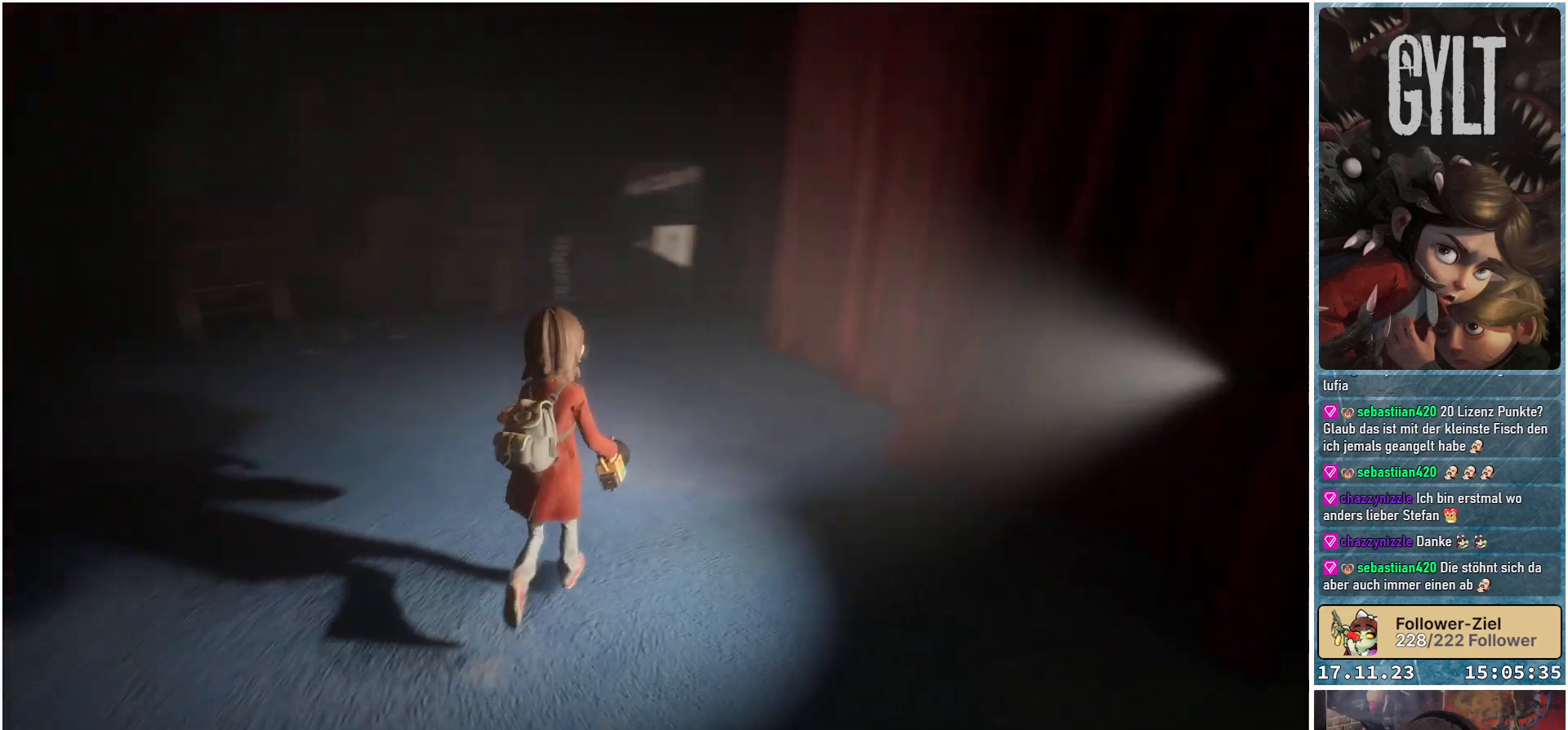
Gameplay with a controller (Xbox layout); each line is a JSON object with the inputs held at the frame after it. "events" lists button and stick changes between this image and that frame as [ms after this image, input, new state], when the widget could be followed in between.
{"buttons": [], "left_stick": "up", "right_stick": "center", "events": []}
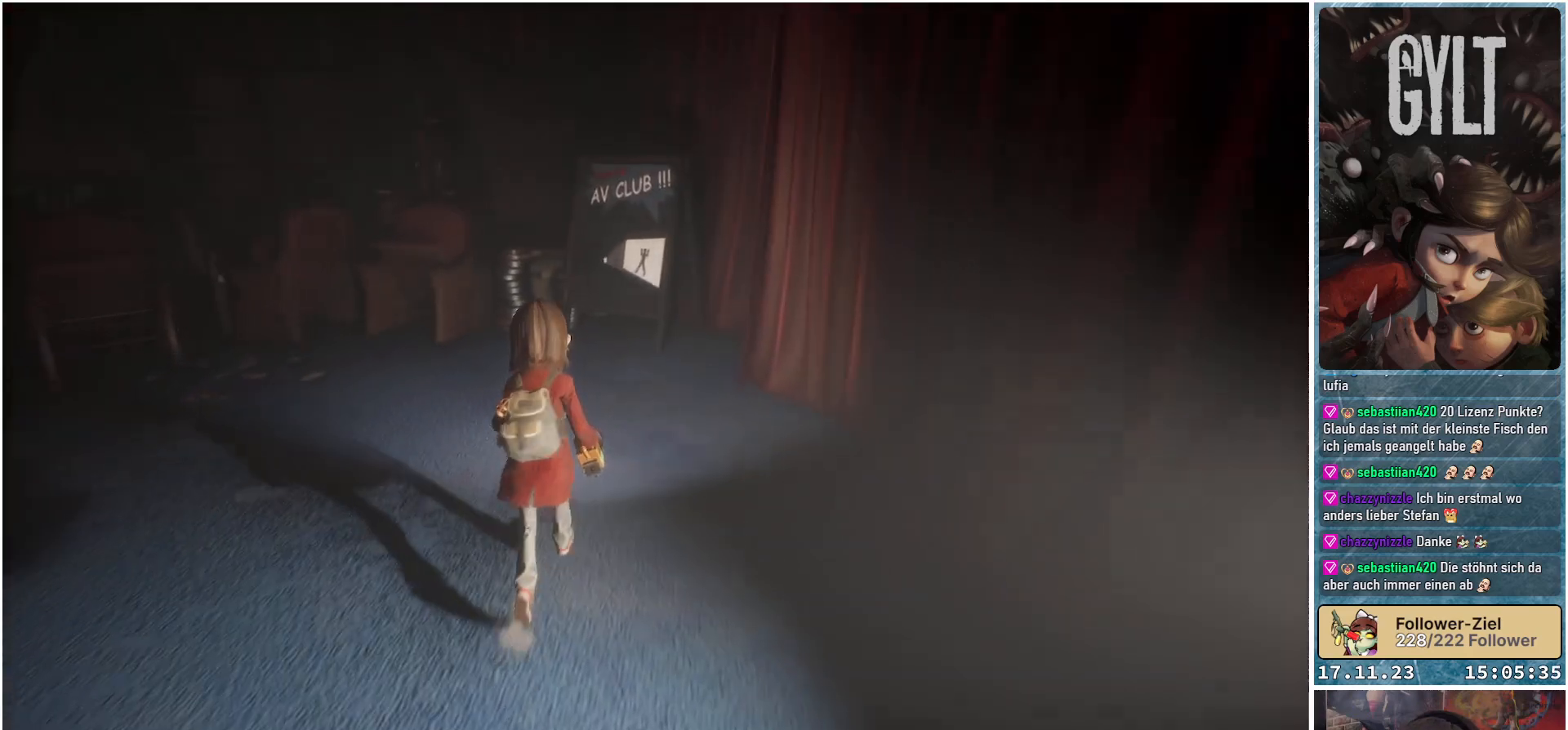
{"buttons": [], "left_stick": "up", "right_stick": "center", "events": []}
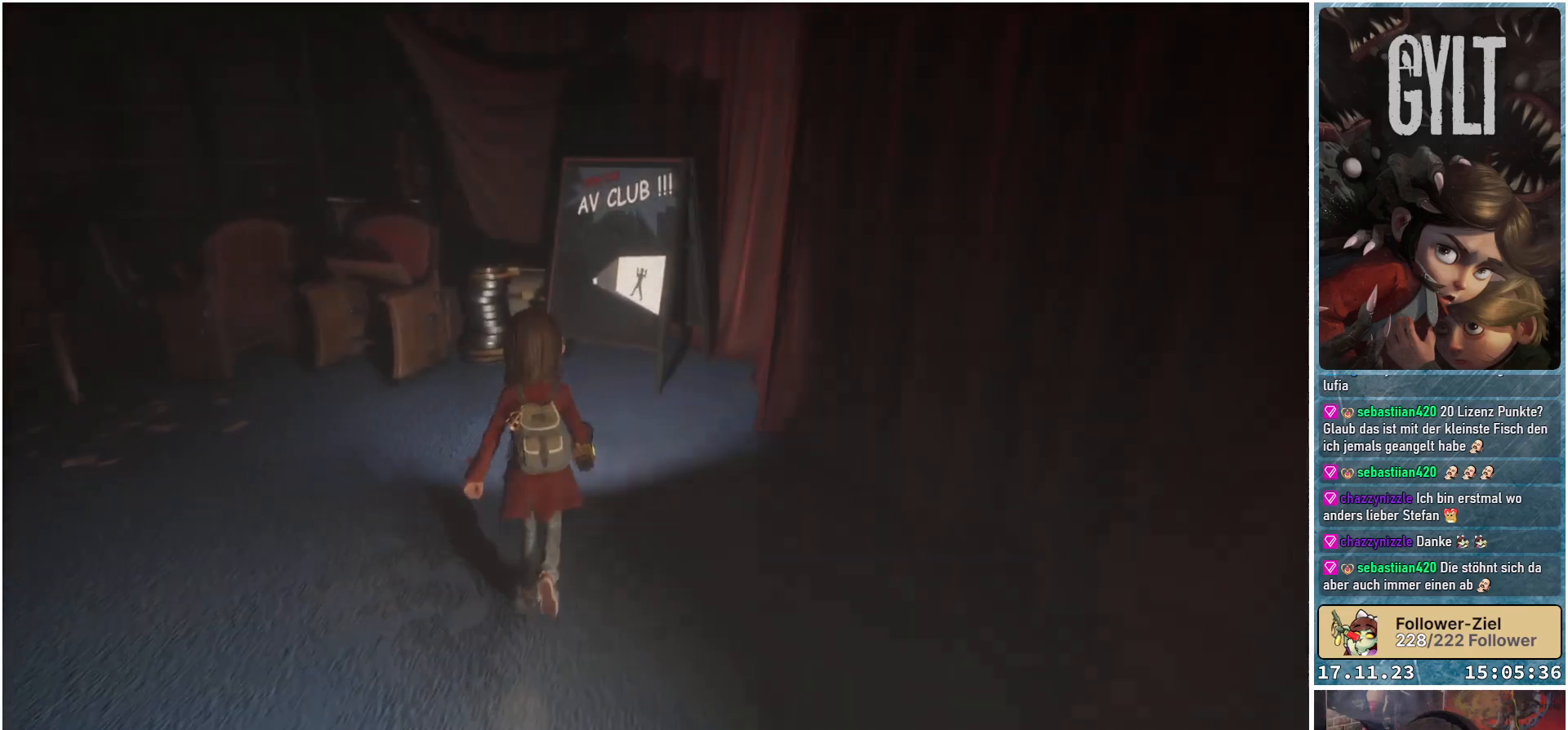
{"buttons": [], "left_stick": "up-left", "right_stick": "center", "events": [[250, "left_stick", "up-left"]]}
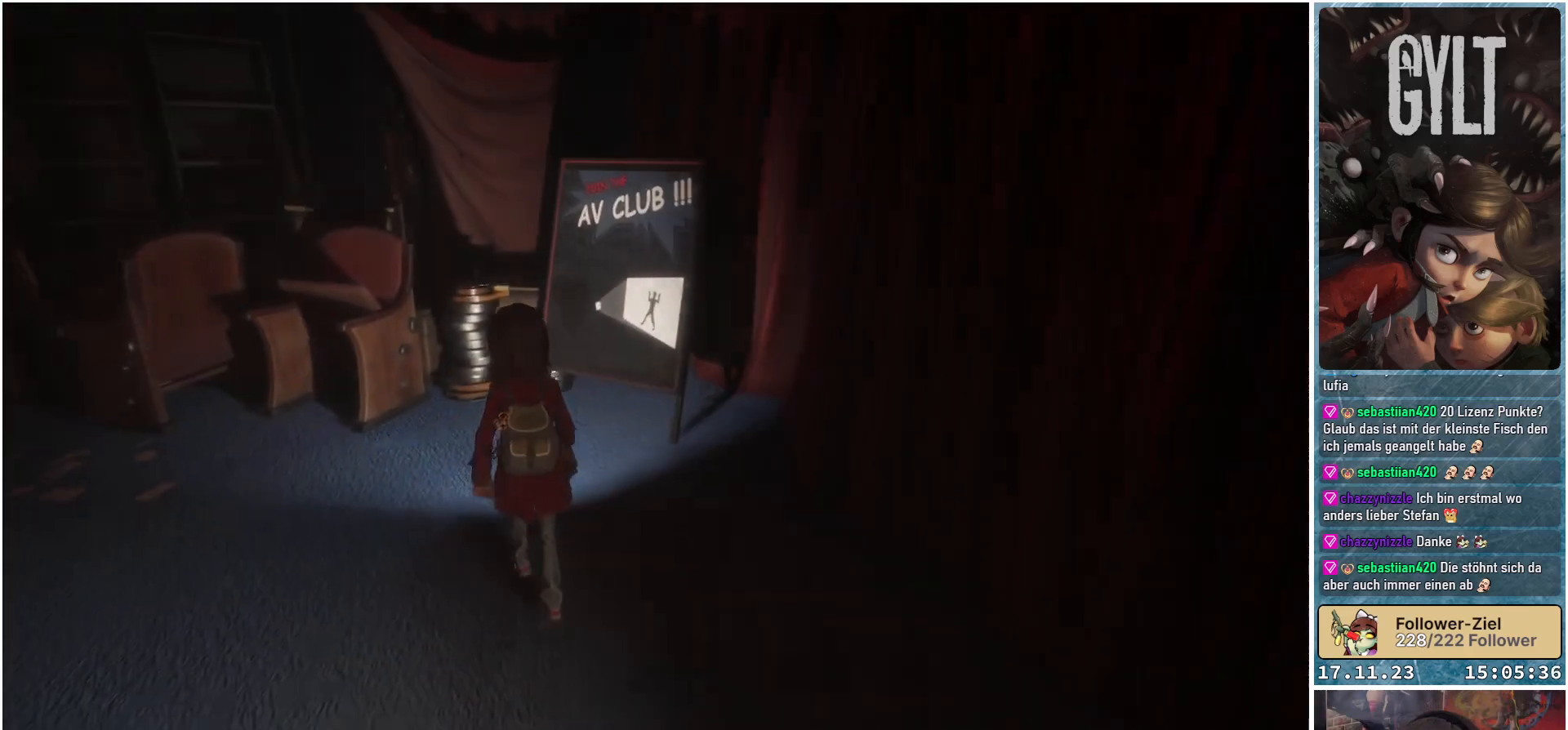
{"buttons": [], "left_stick": "center", "right_stick": "center", "events": [[467, "left_stick", "center"]]}
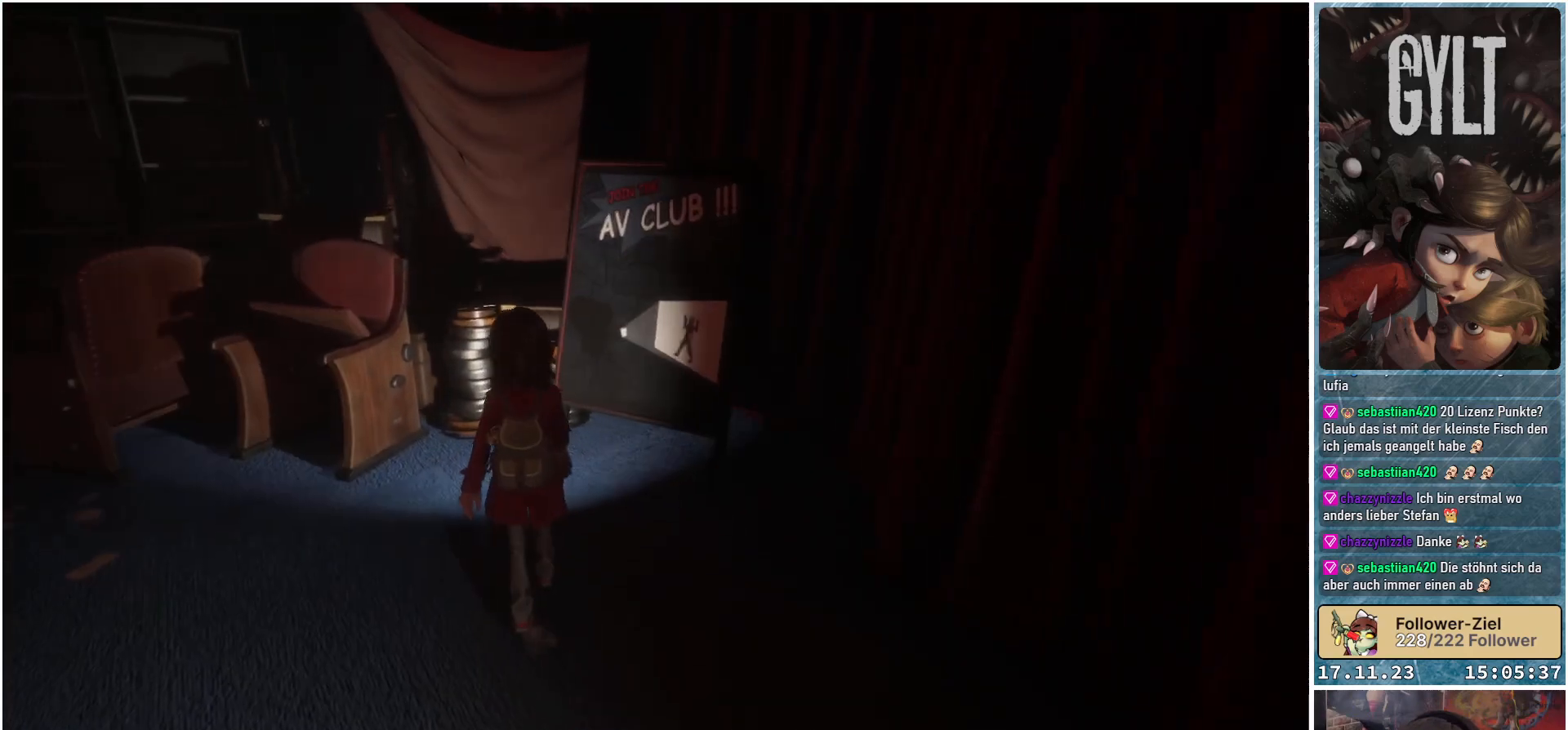
{"buttons": ["L2"], "left_stick": "center", "right_stick": "up-right", "events": [[33, "right_stick", "up-right"], [233, "L2", "down"], [233, "right_stick", "center"], [467, "right_stick", "up-right"]]}
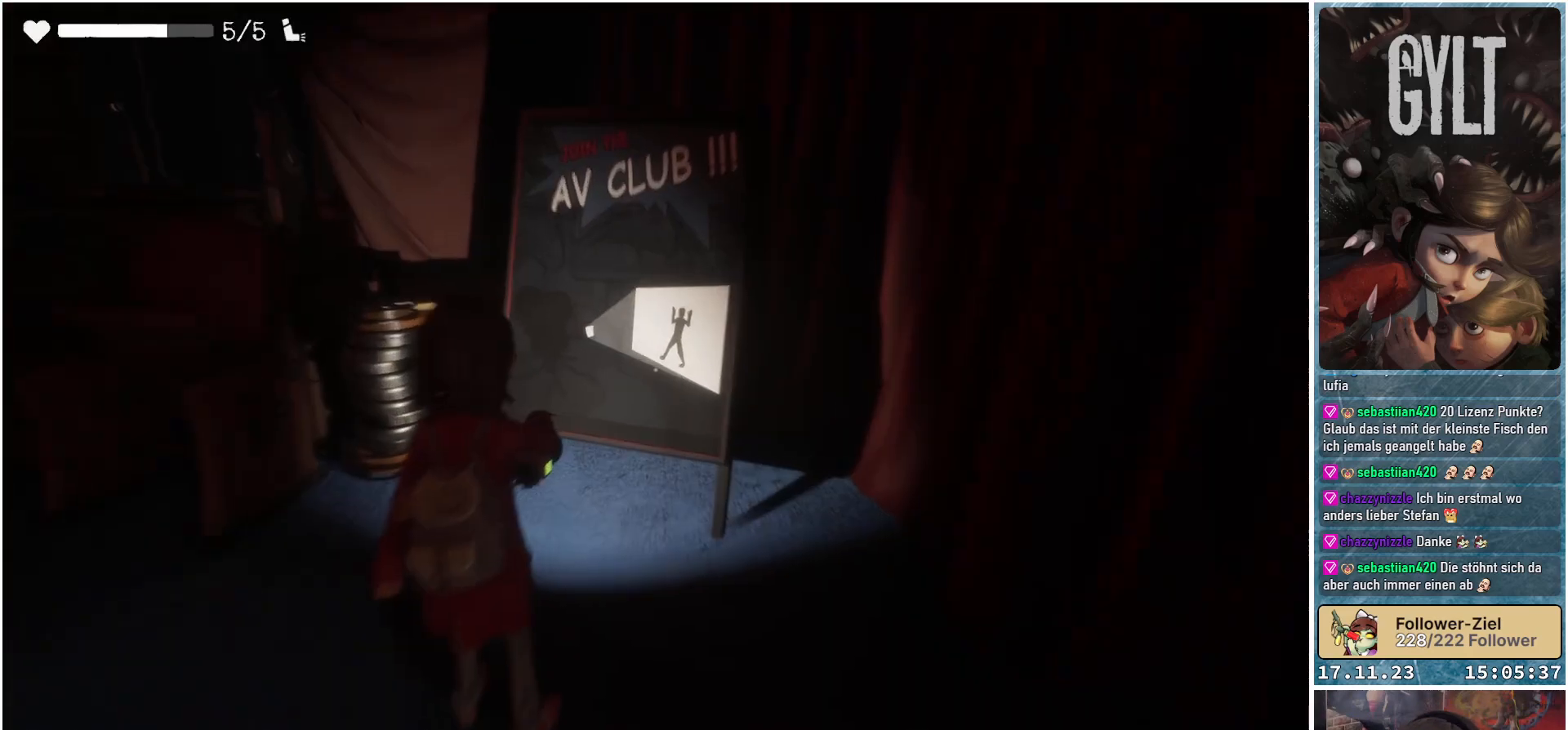
{"buttons": ["L2"], "left_stick": "center", "right_stick": "center", "events": [[117, "left_stick", "down"], [167, "left_stick", "down-left"], [333, "left_stick", "center"], [450, "right_stick", "center"]]}
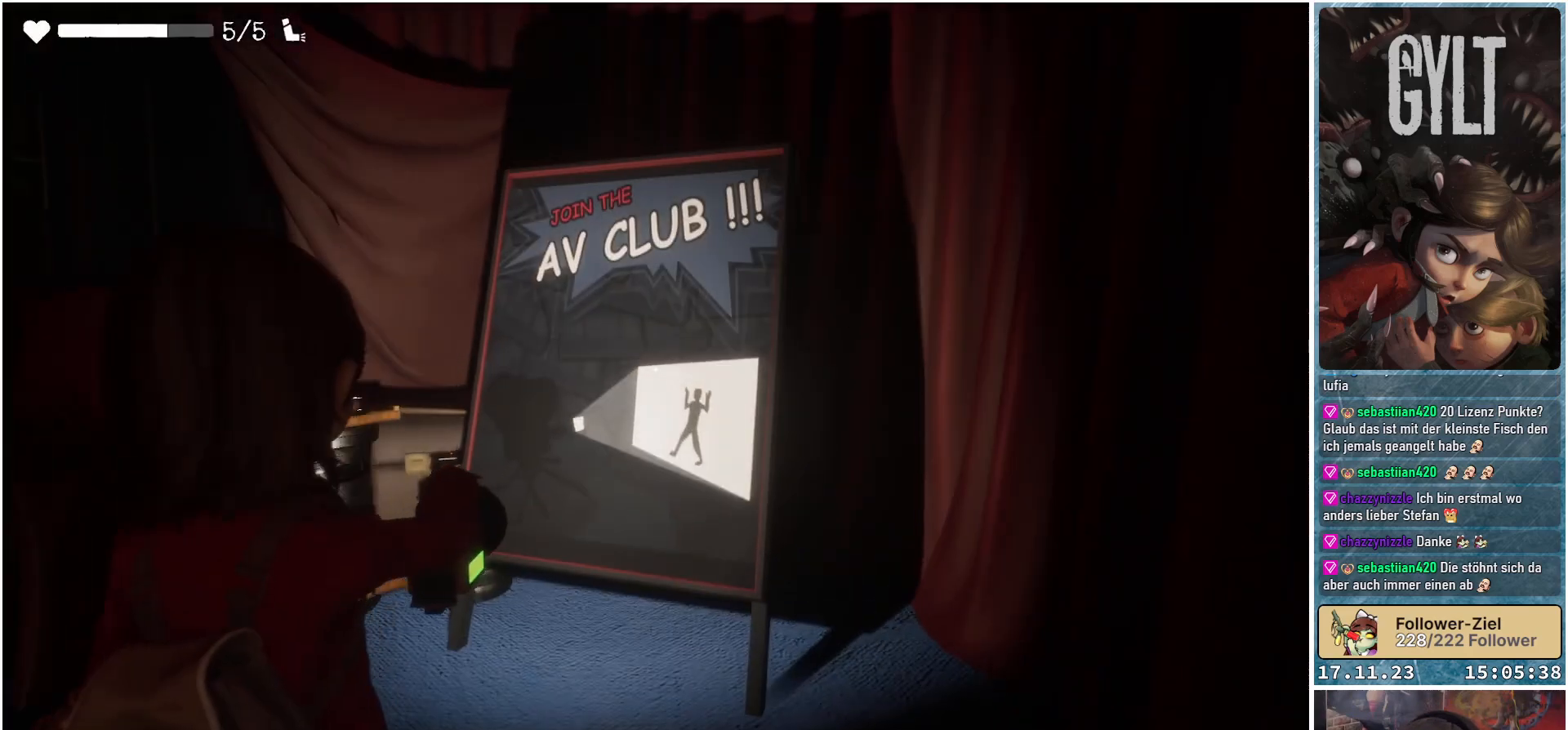
{"buttons": ["L2"], "left_stick": "center", "right_stick": "center", "events": []}
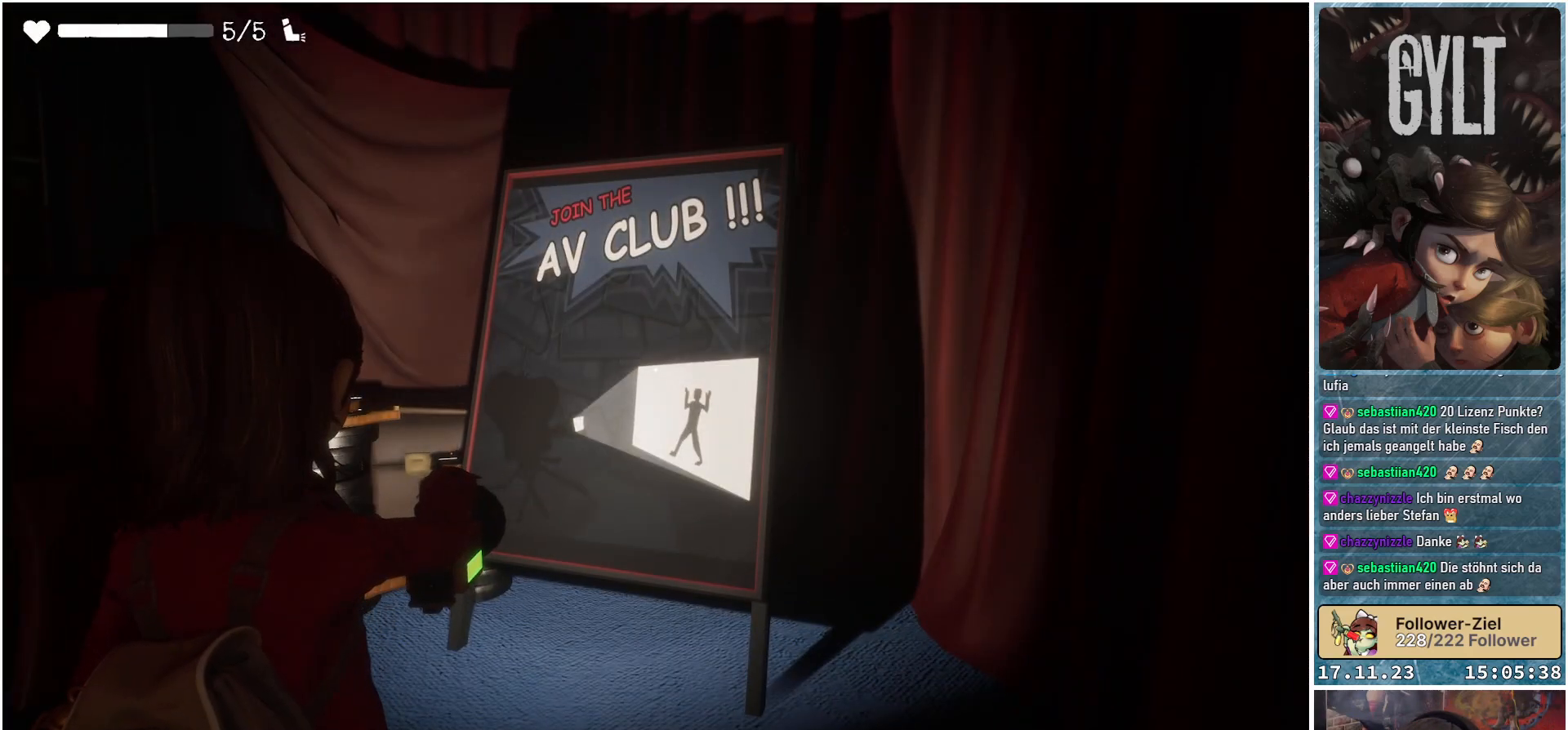
{"buttons": ["L2"], "left_stick": "center", "right_stick": "center", "events": []}
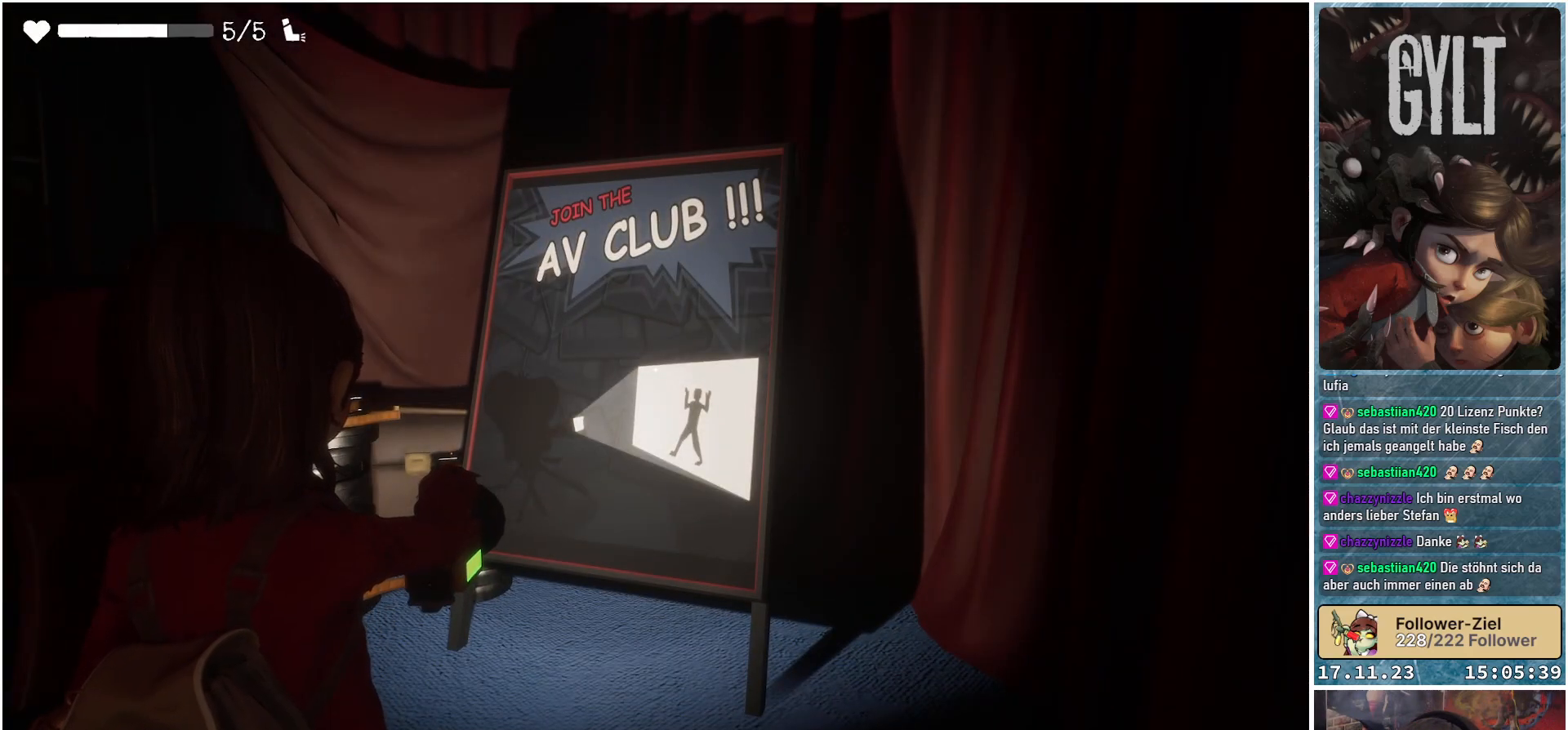
{"buttons": [], "left_stick": "center", "right_stick": "down-left", "events": [[383, "L2", "up"], [433, "right_stick", "down-left"]]}
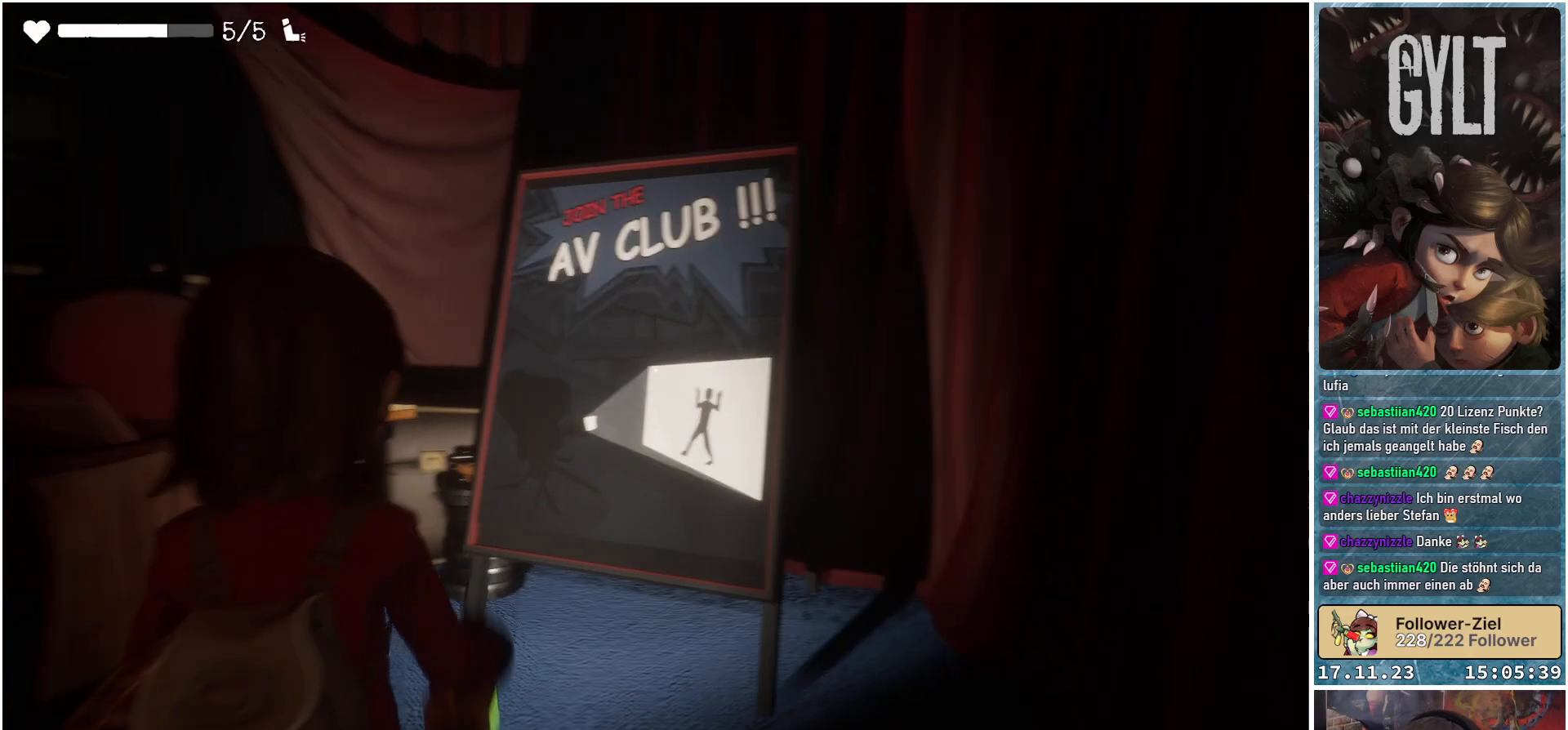
{"buttons": [], "left_stick": "up", "right_stick": "center", "events": [[150, "left_stick", "up-left"], [283, "left_stick", "up"], [467, "right_stick", "center"]]}
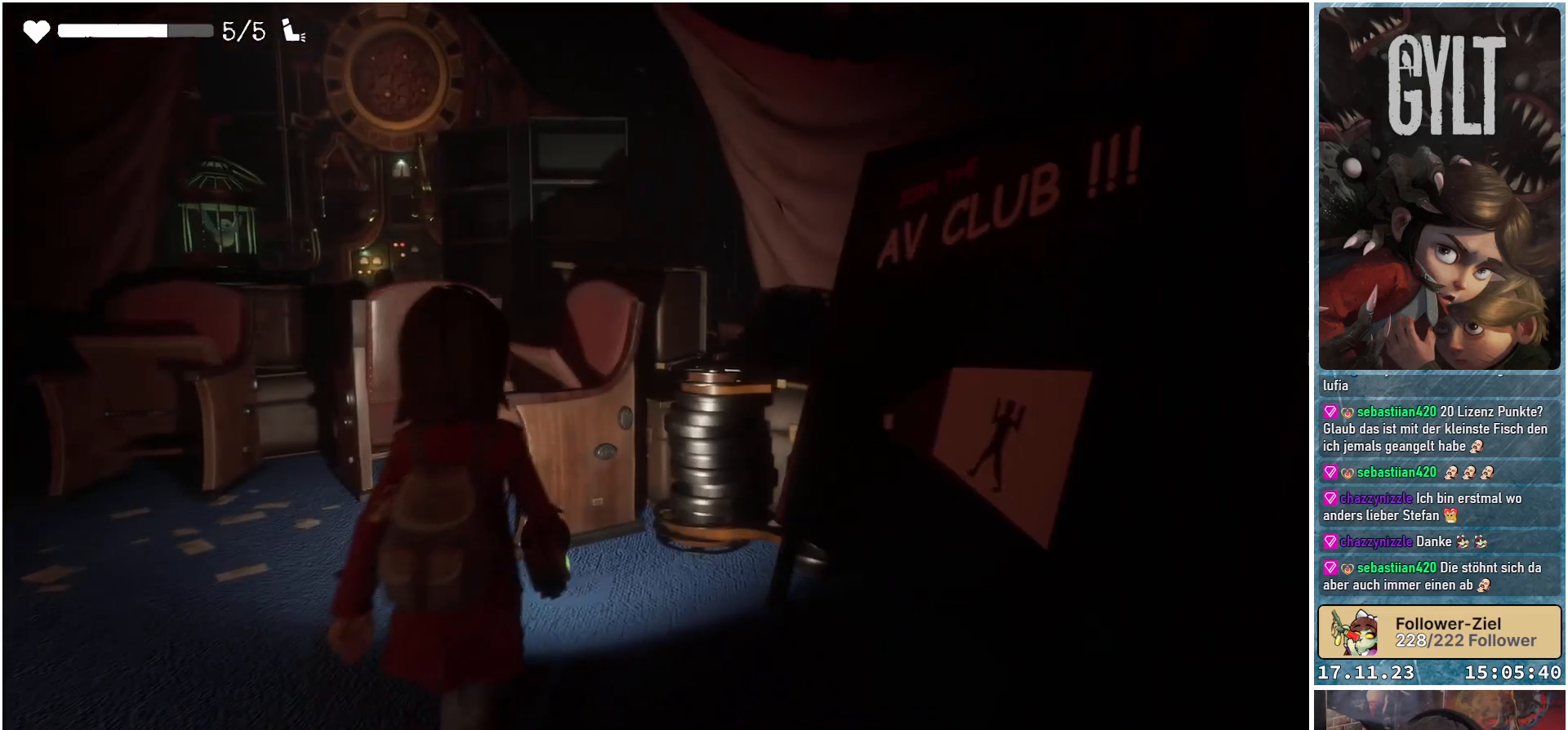
{"buttons": [], "left_stick": "up-left", "right_stick": "down-left", "events": [[167, "left_stick", "up-left"], [317, "right_stick", "down-left"]]}
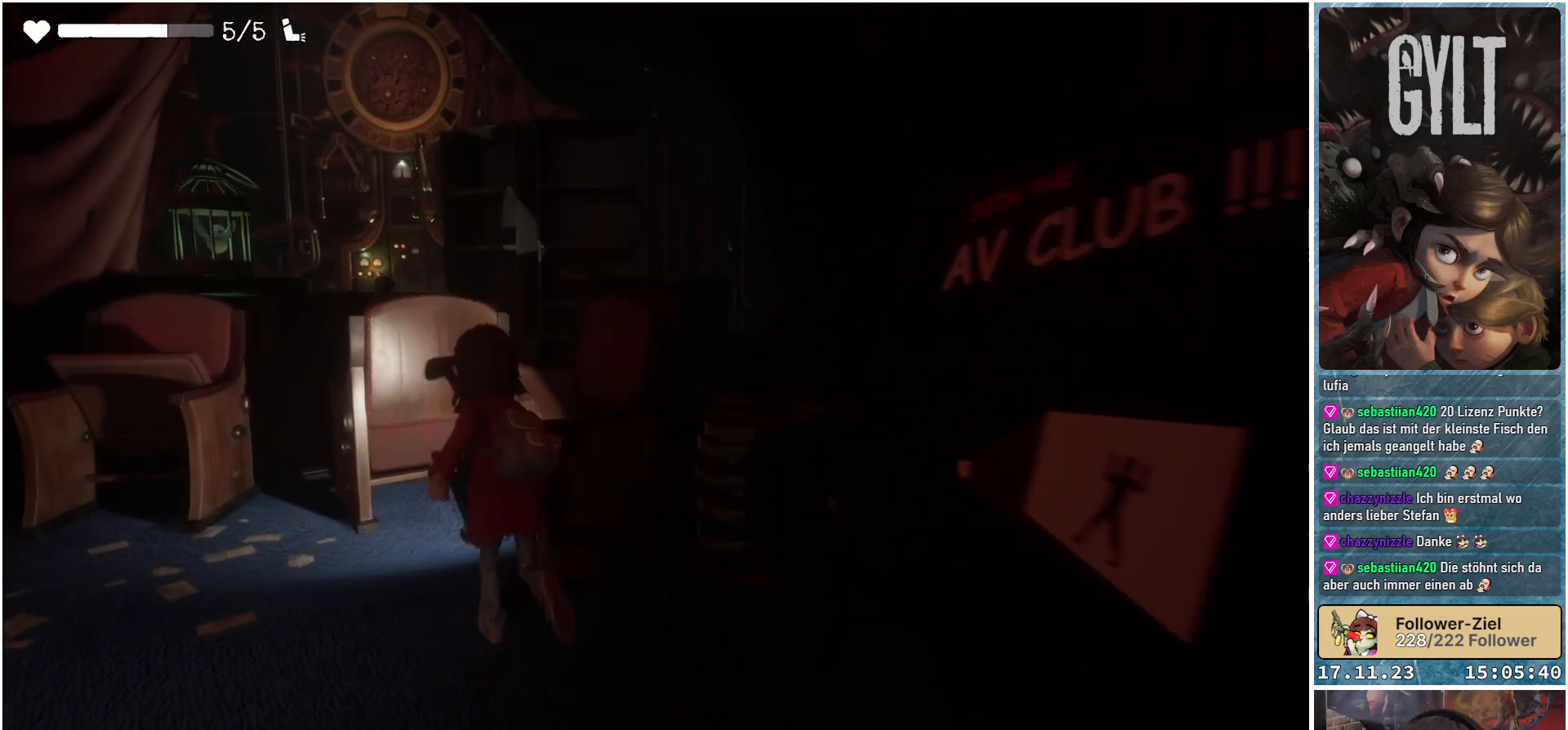
{"buttons": [], "left_stick": "up-left", "right_stick": "down-left", "events": []}
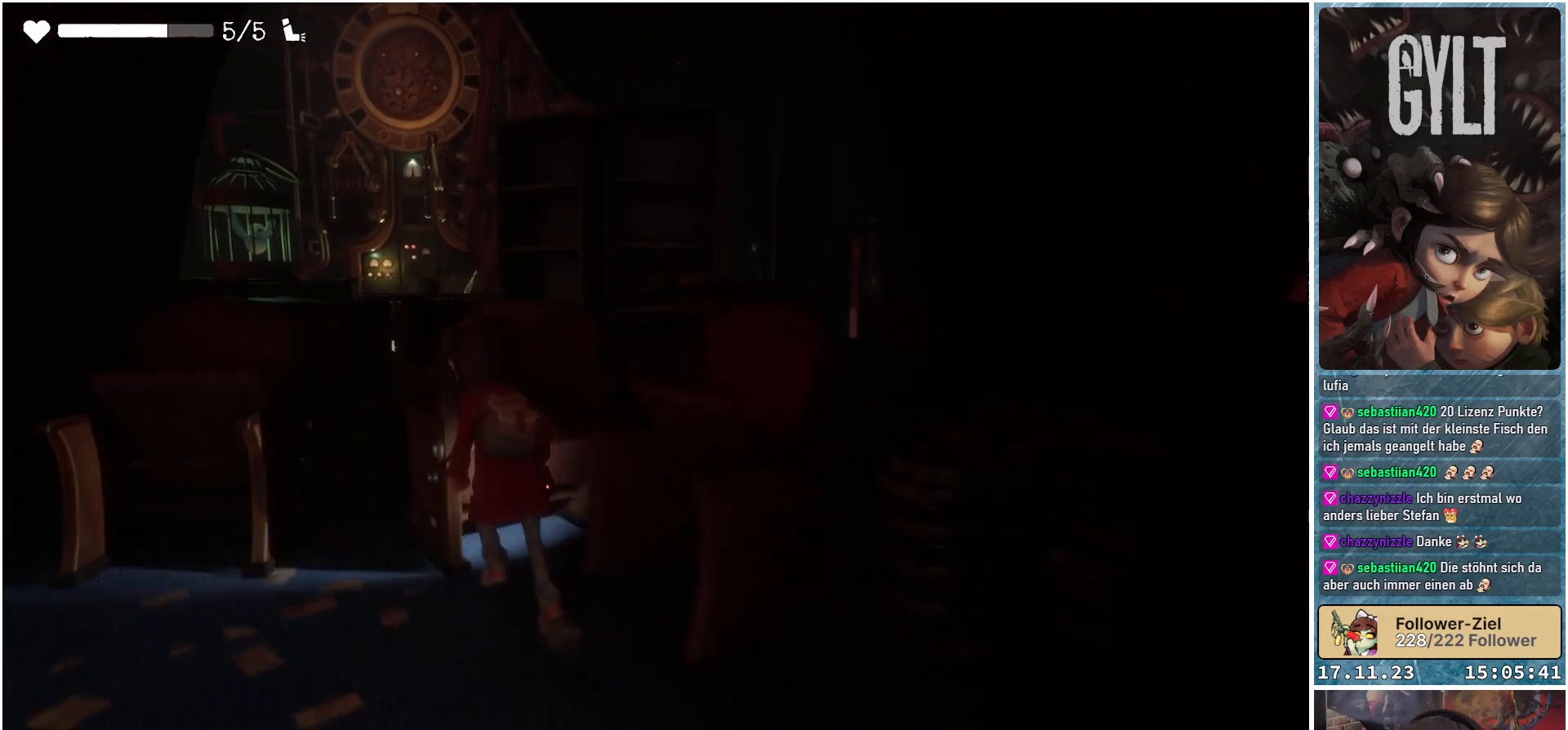
{"buttons": [], "left_stick": "down-left", "right_stick": "up-left", "events": [[117, "right_stick", "left"], [150, "left_stick", "down-left"], [383, "right_stick", "up-left"]]}
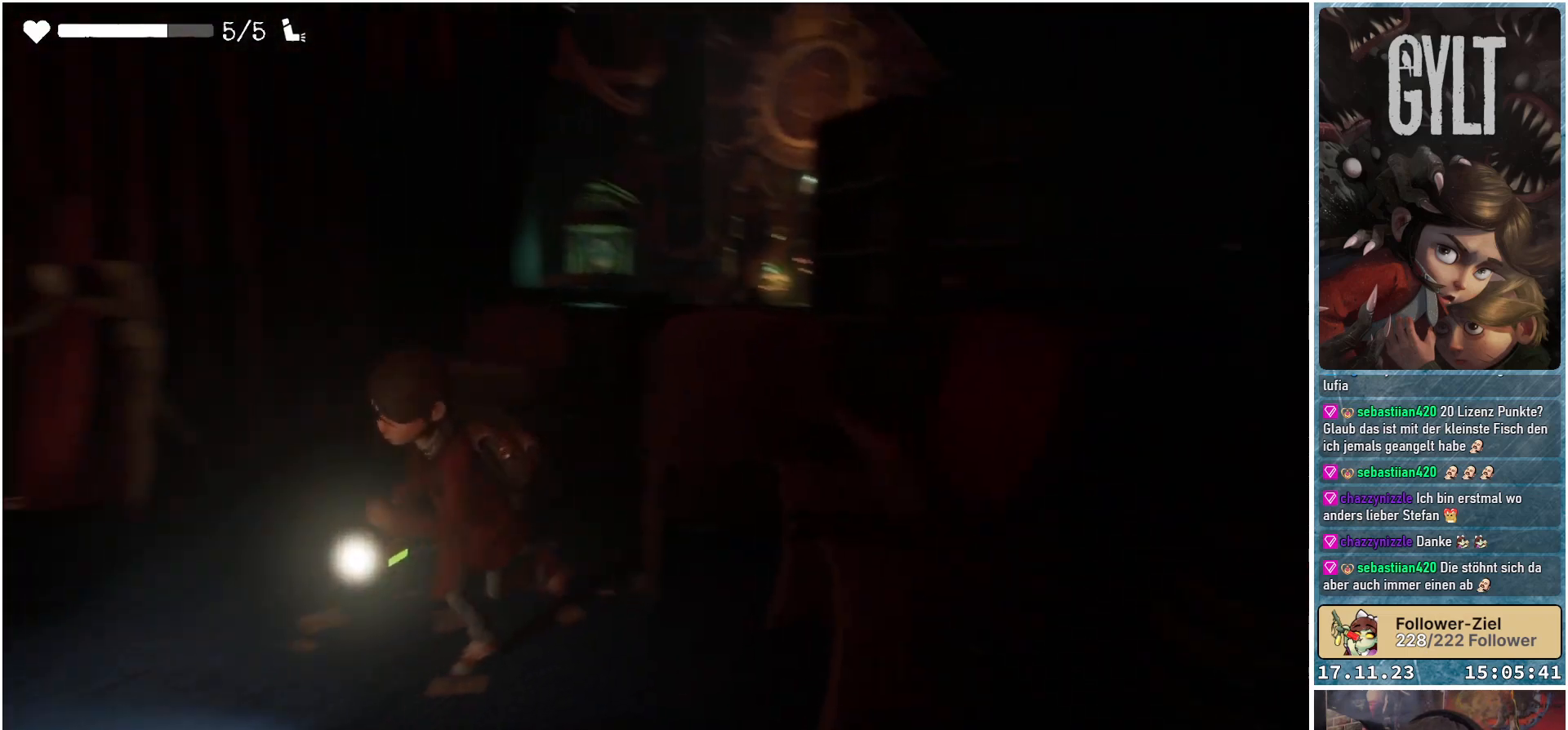
{"buttons": ["L2"], "left_stick": "center", "right_stick": "up", "events": [[50, "left_stick", "down"], [100, "L2", "down"], [117, "right_stick", "center"], [150, "left_stick", "center"], [183, "right_stick", "up"], [333, "right_stick", "center"], [467, "right_stick", "up"]]}
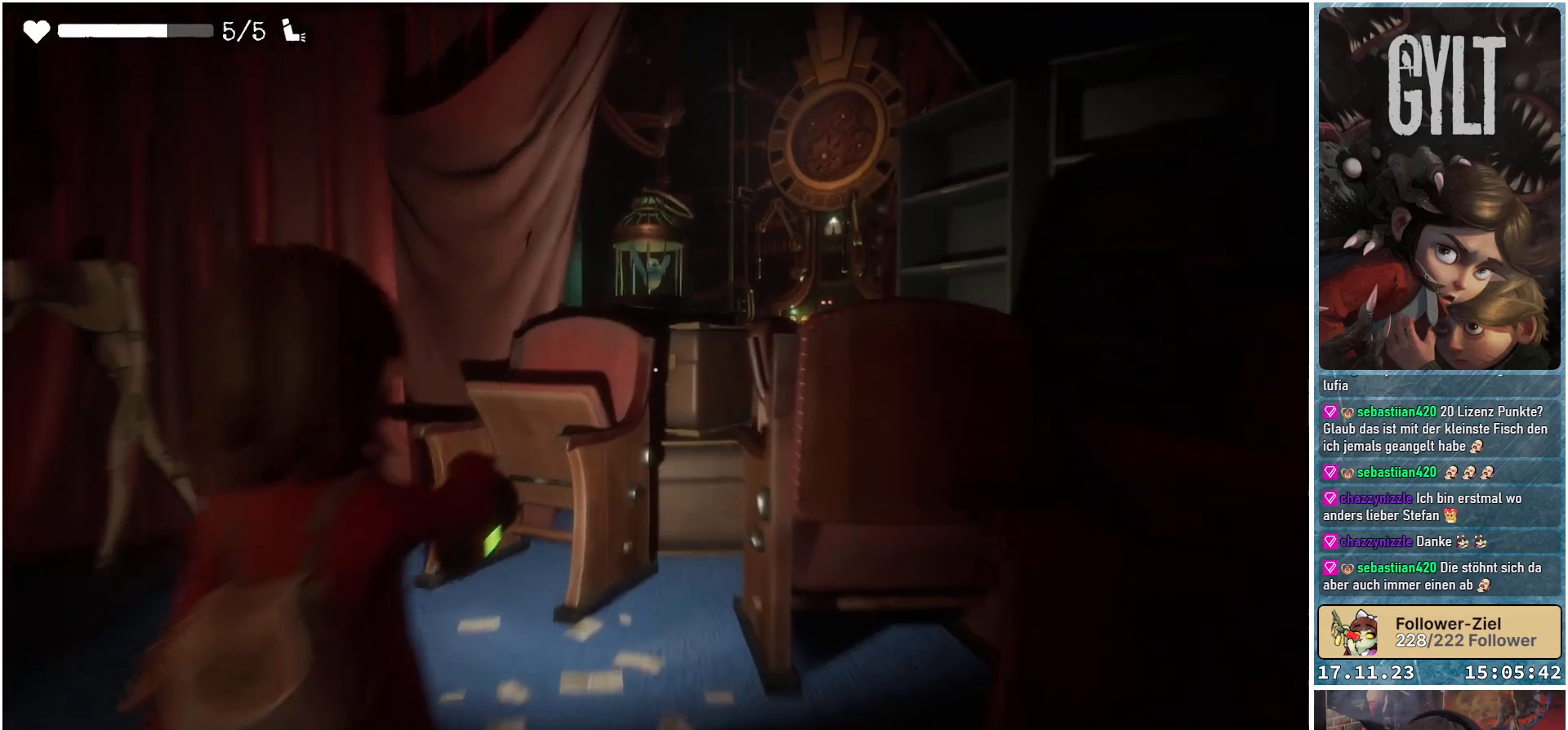
{"buttons": ["L2"], "left_stick": "center", "right_stick": "center", "events": [[117, "left_stick", "down"], [150, "right_stick", "center"], [283, "left_stick", "down-left"], [383, "left_stick", "center"]]}
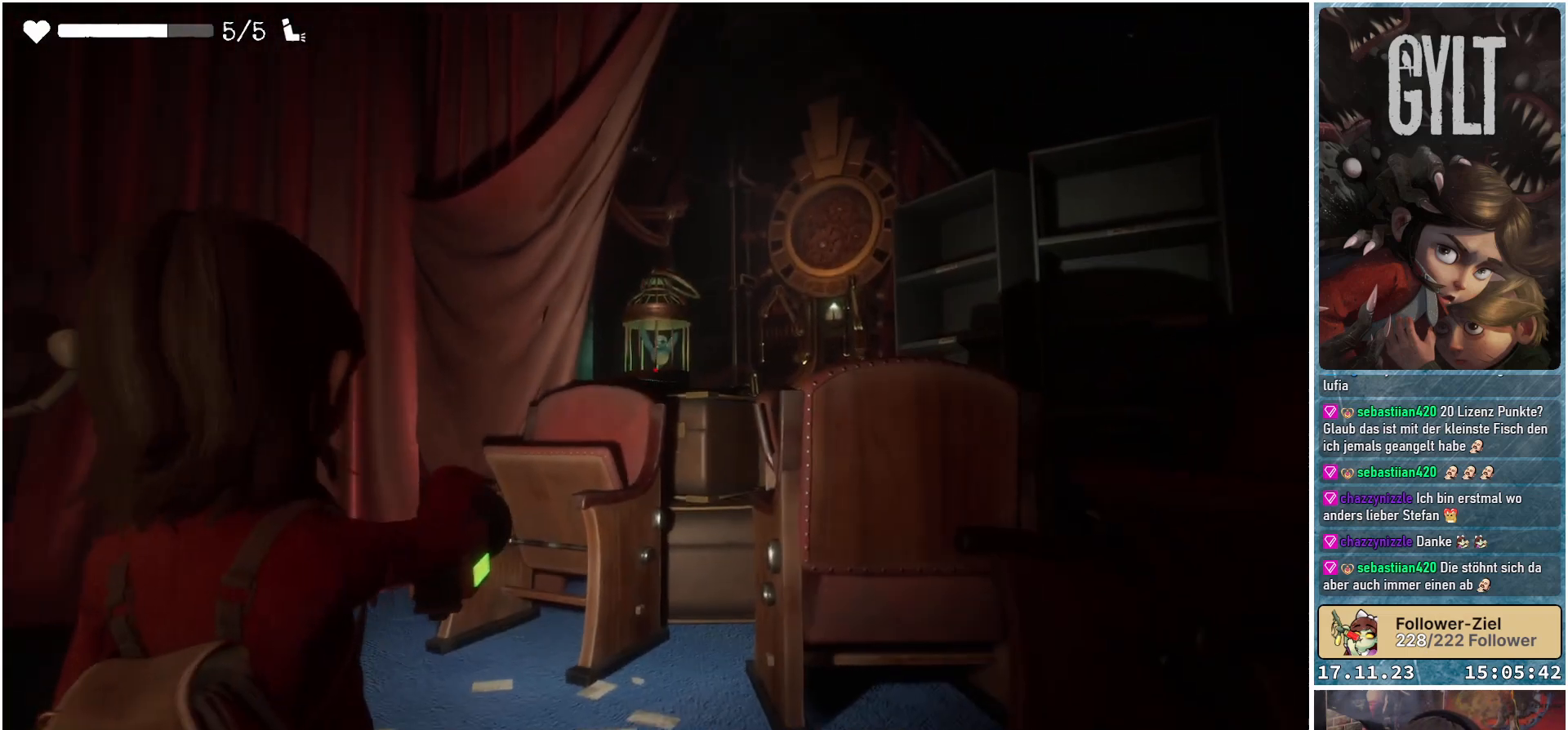
{"buttons": ["L2"], "left_stick": "center", "right_stick": "up", "events": [[317, "left_stick", "down"], [400, "right_stick", "up"], [417, "left_stick", "center"]]}
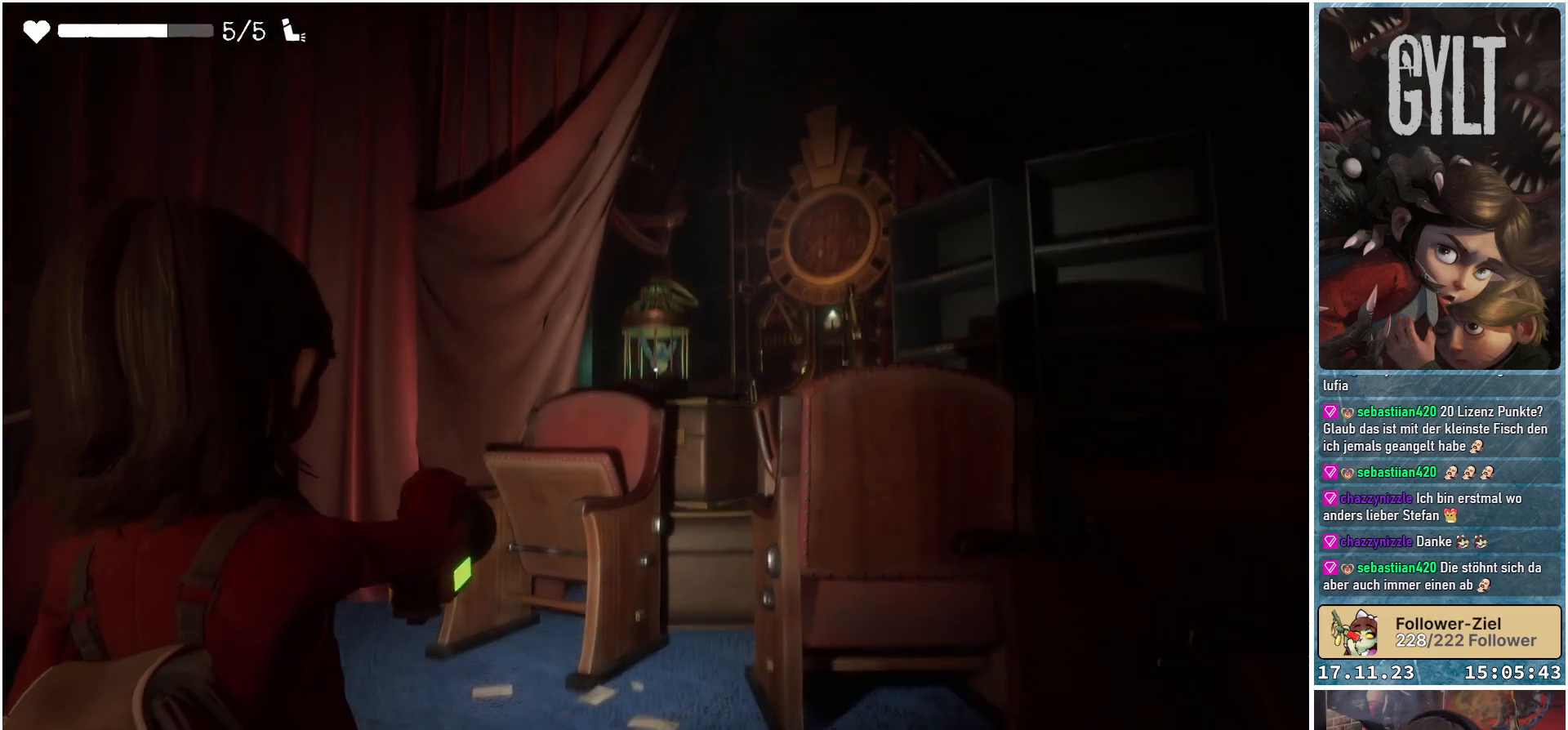
{"buttons": ["L2"], "left_stick": "center", "right_stick": "down", "events": [[117, "right_stick", "center"], [433, "right_stick", "down"]]}
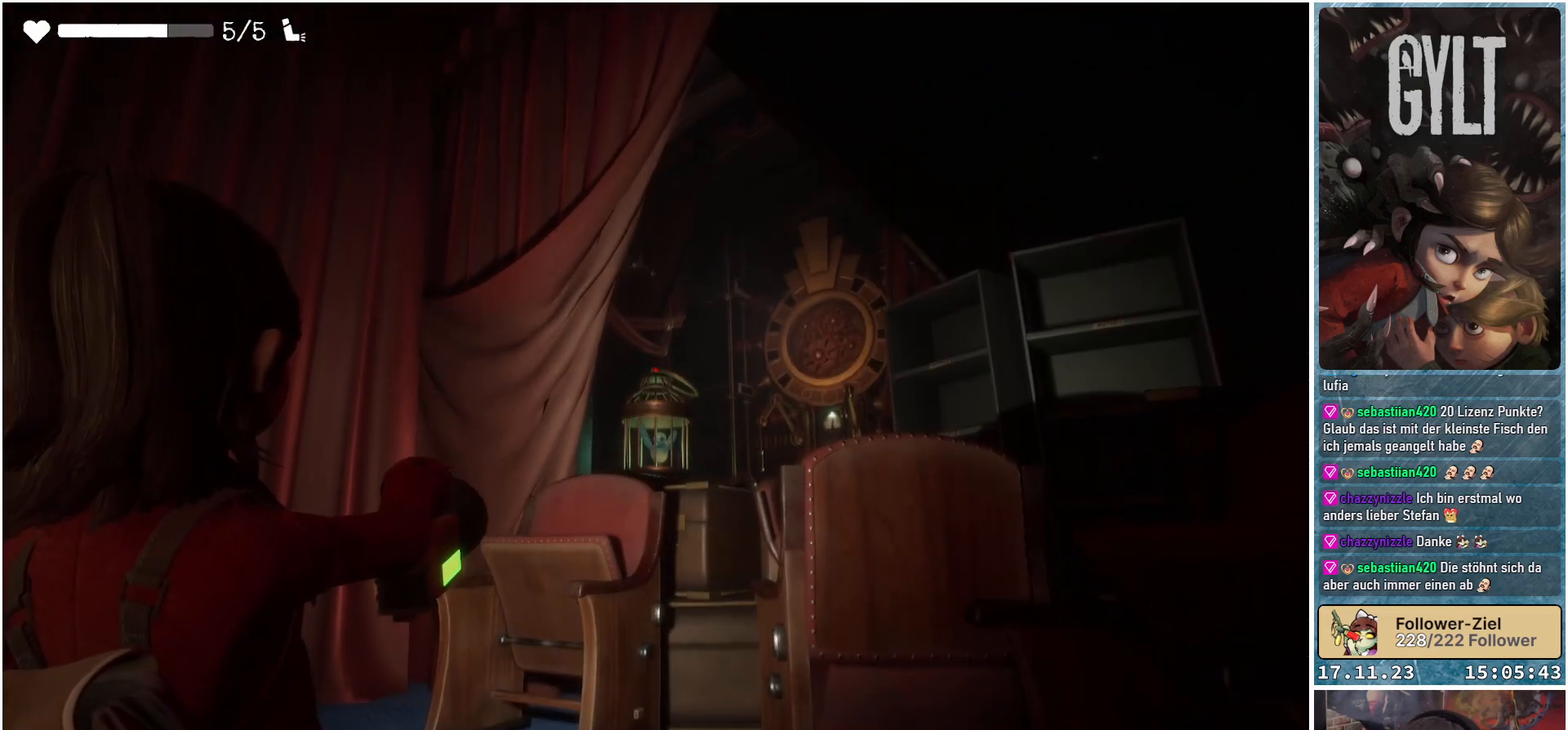
{"buttons": ["L2"], "left_stick": "center", "right_stick": "center", "events": [[300, "right_stick", "center"]]}
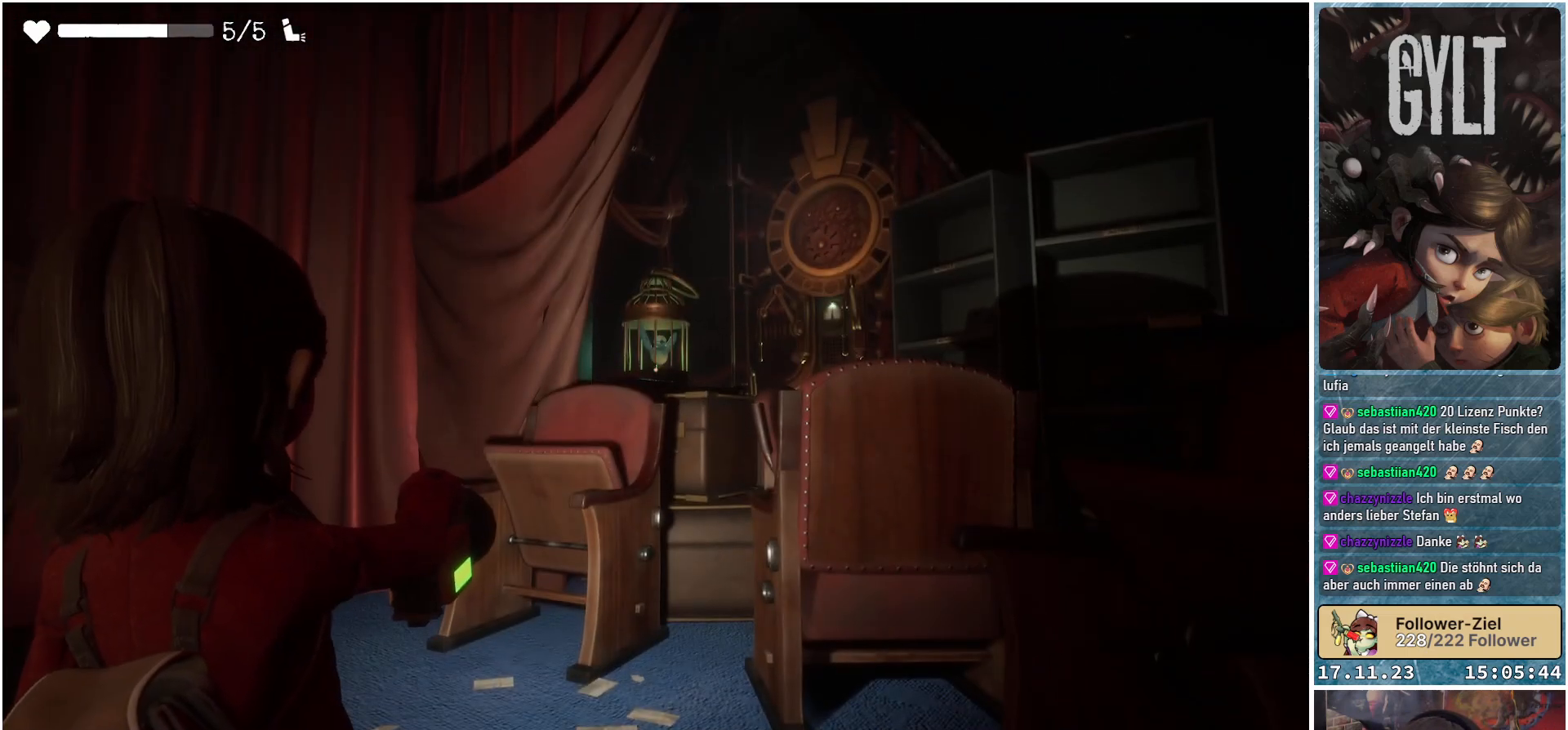
{"buttons": ["L2"], "left_stick": "center", "right_stick": "center", "events": [[200, "right_stick", "up"], [367, "right_stick", "center"]]}
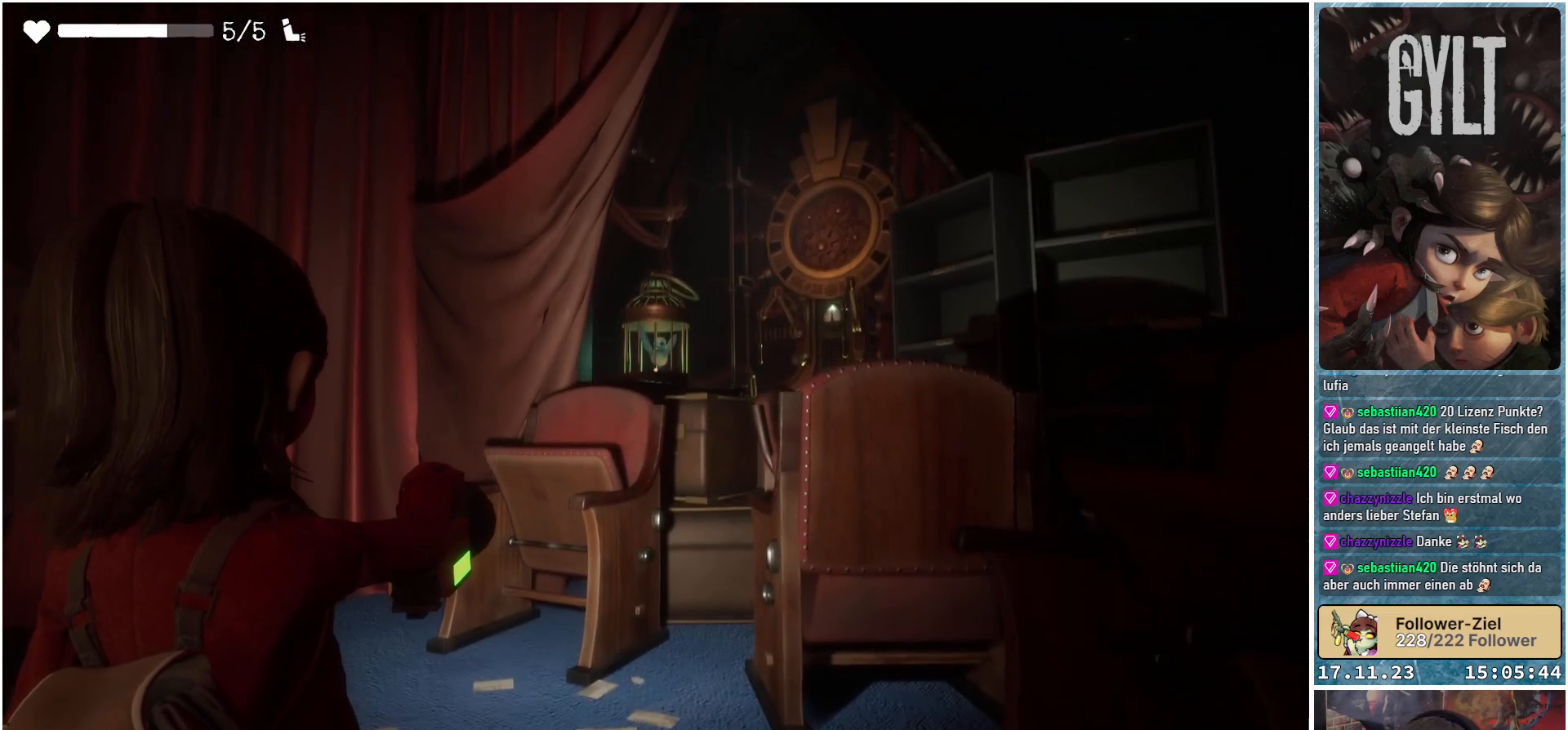
{"buttons": ["L2", "R2"], "left_stick": "center", "right_stick": "center", "events": [[150, "R2", "down"]]}
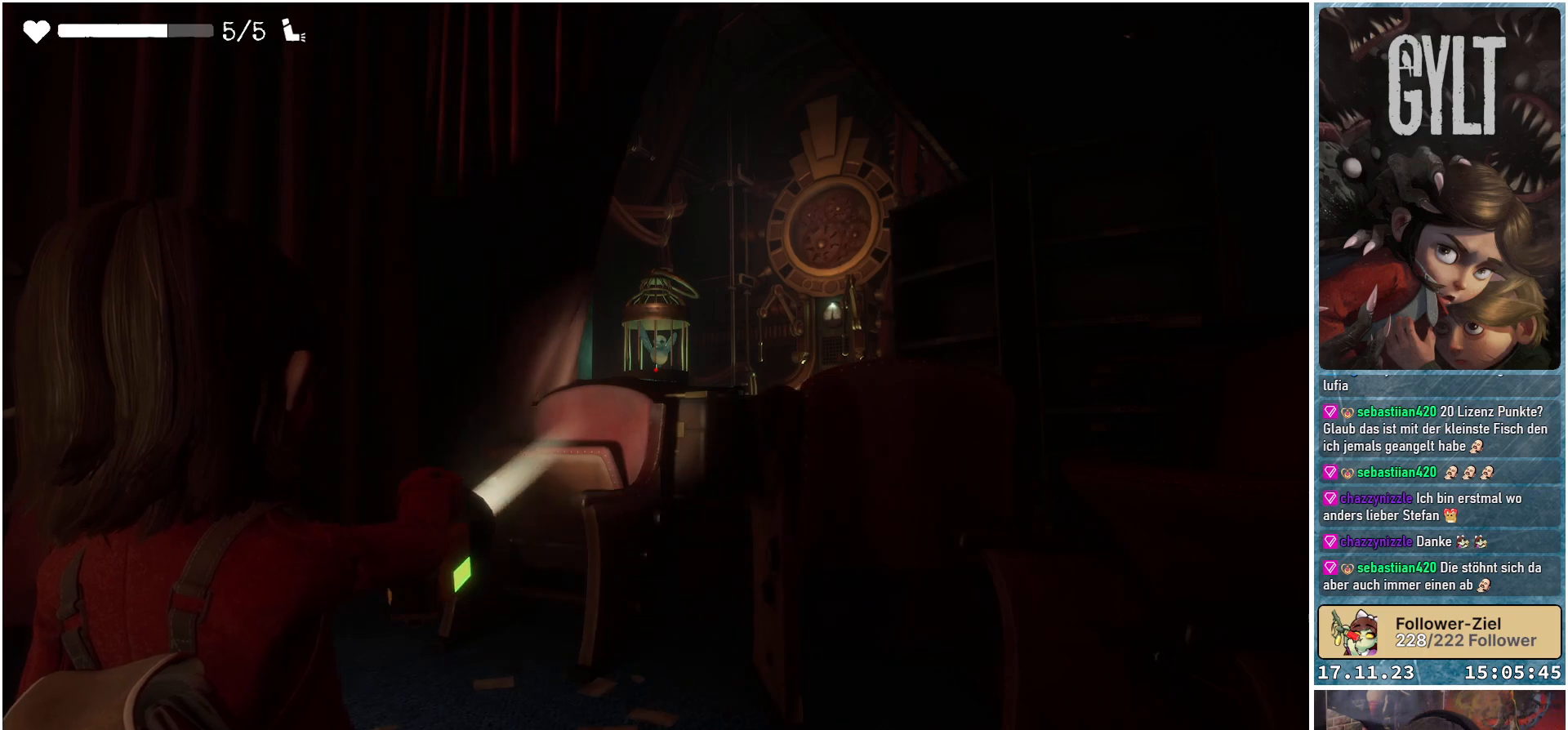
{"buttons": ["L2", "R2"], "left_stick": "down", "right_stick": "up", "events": [[433, "left_stick", "down"], [450, "right_stick", "up"]]}
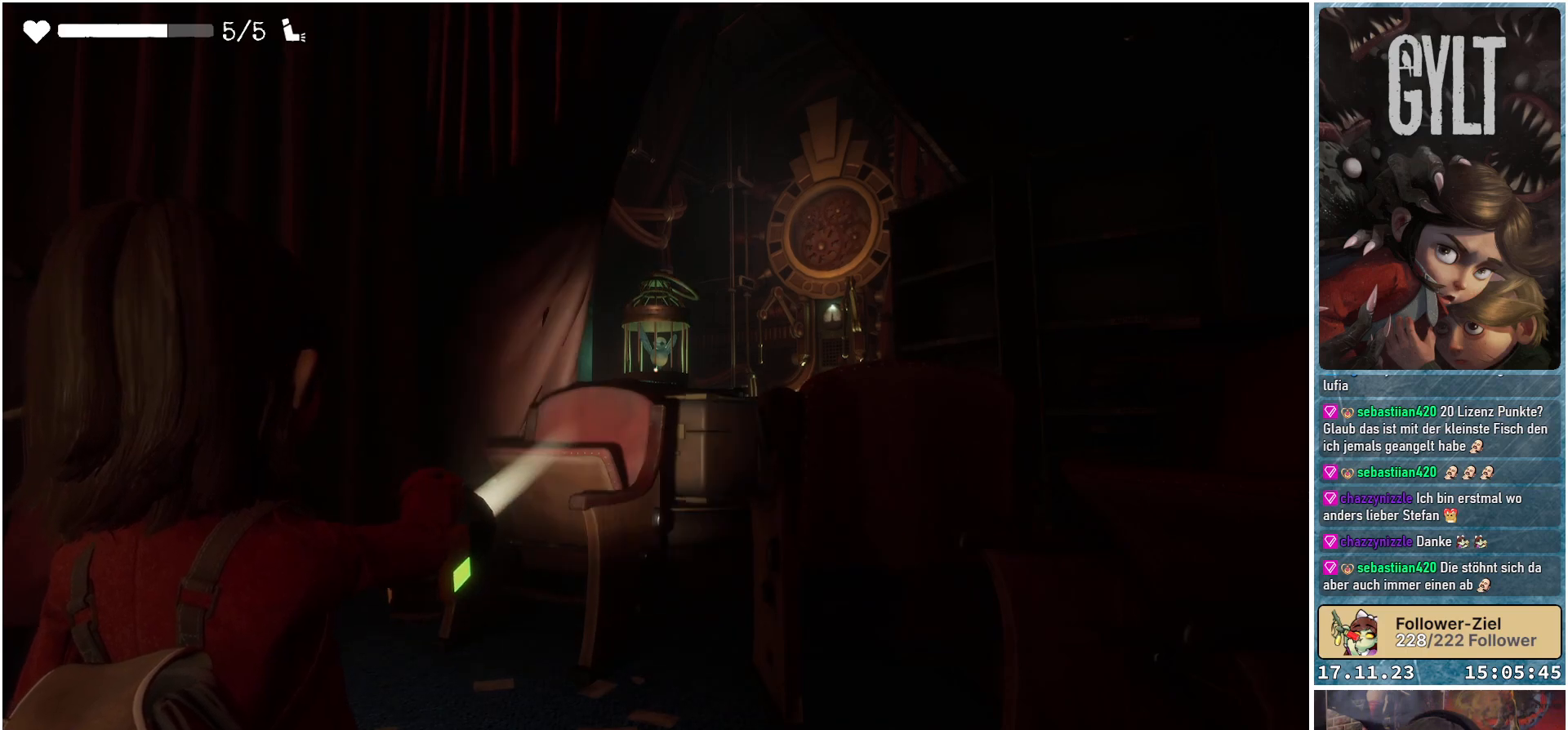
{"buttons": ["L2", "R2"], "left_stick": "right", "right_stick": "center", "events": [[67, "left_stick", "down-right"], [100, "right_stick", "center"], [233, "left_stick", "center"], [417, "left_stick", "right"]]}
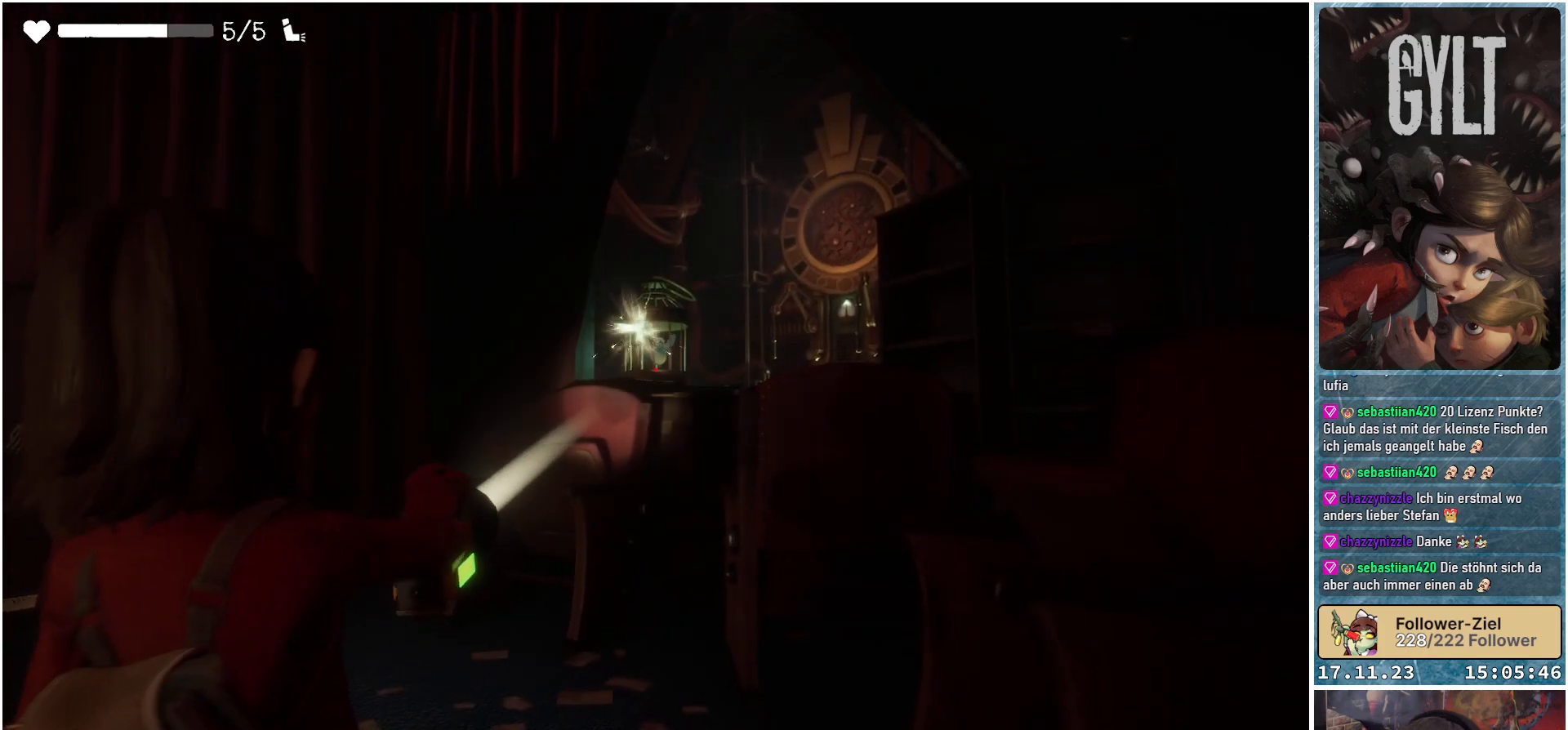
{"buttons": ["L2", "R2"], "left_stick": "center", "right_stick": "center", "events": [[67, "left_stick", "down-right"], [183, "left_stick", "center"]]}
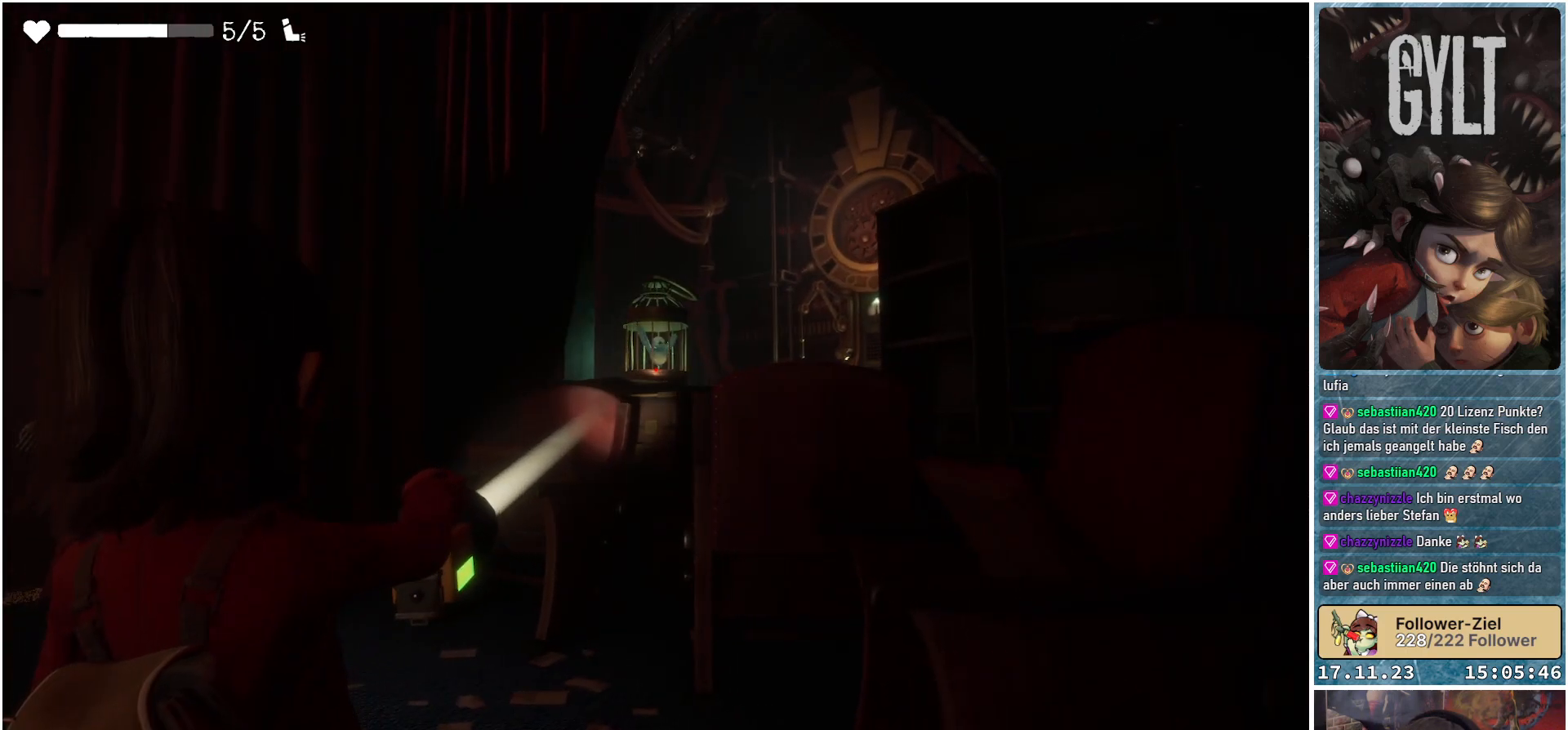
{"buttons": ["L2", "R2"], "left_stick": "center", "right_stick": "center", "events": [[217, "right_stick", "up"], [350, "right_stick", "center"]]}
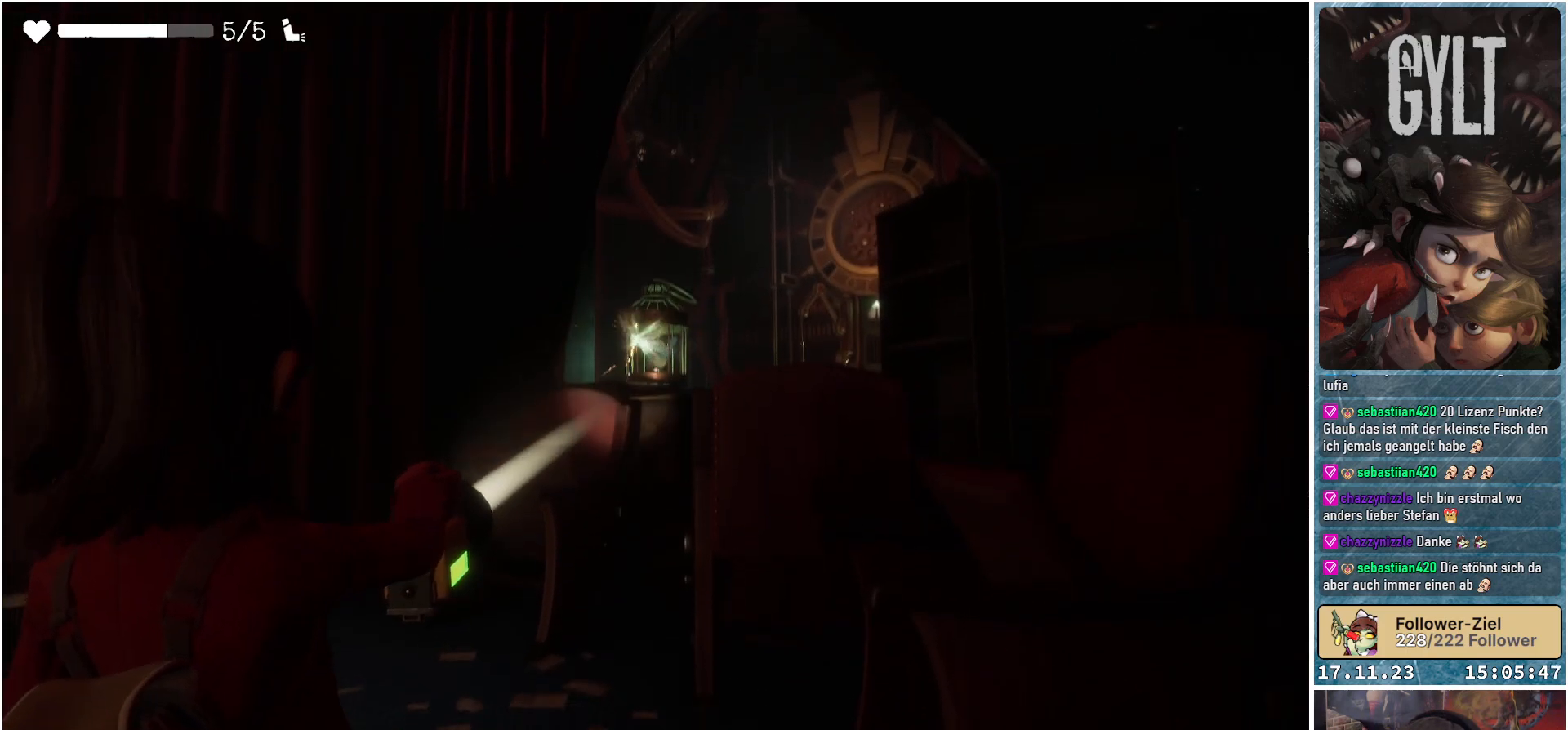
{"buttons": ["L2", "R2"], "left_stick": "center", "right_stick": "up", "events": [[383, "right_stick", "up"]]}
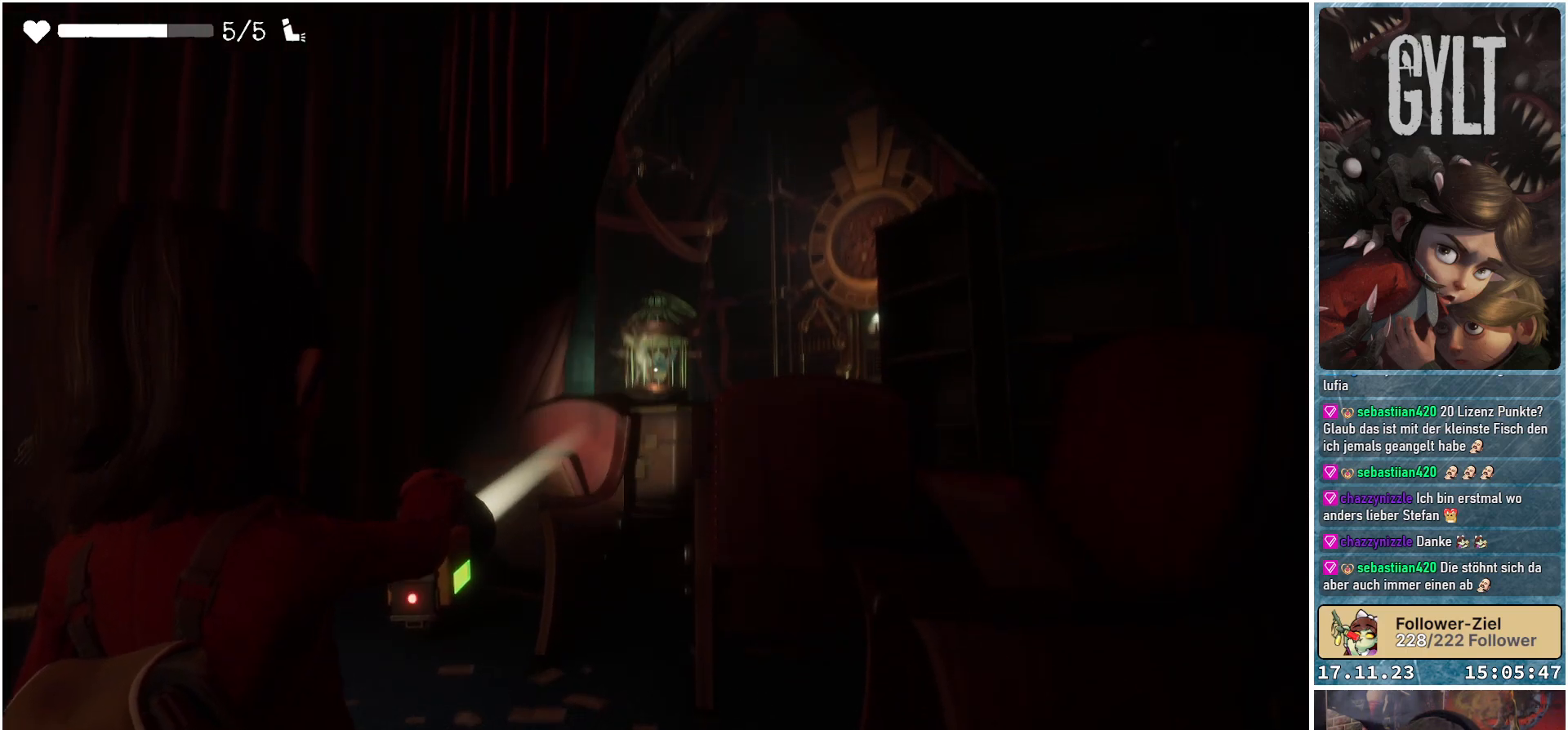
{"buttons": ["L2"], "left_stick": "center", "right_stick": "center", "events": [[33, "right_stick", "center"], [300, "R2", "up"]]}
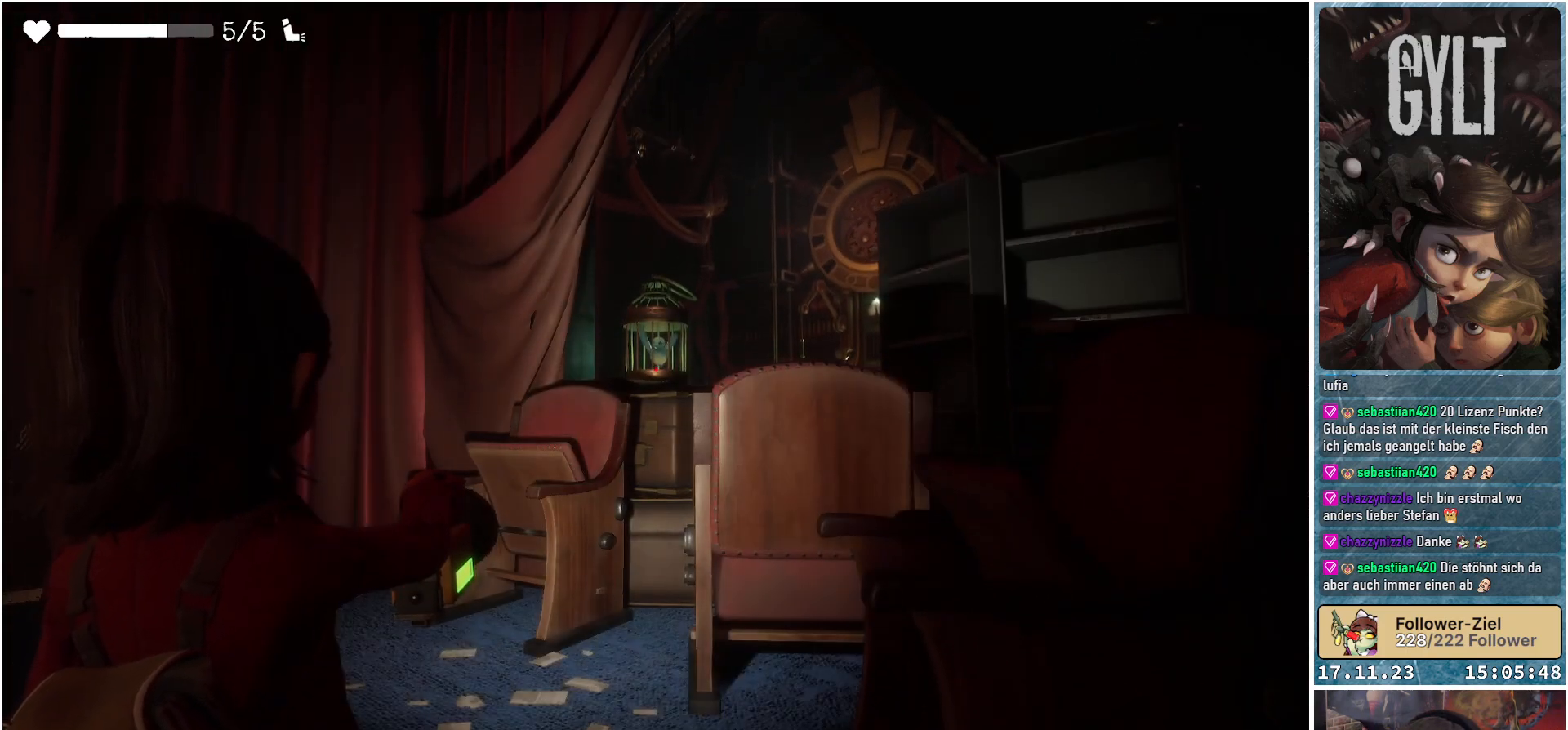
{"buttons": ["L2"], "left_stick": "center", "right_stick": "center", "events": [[117, "right_stick", "up"], [267, "right_stick", "center"]]}
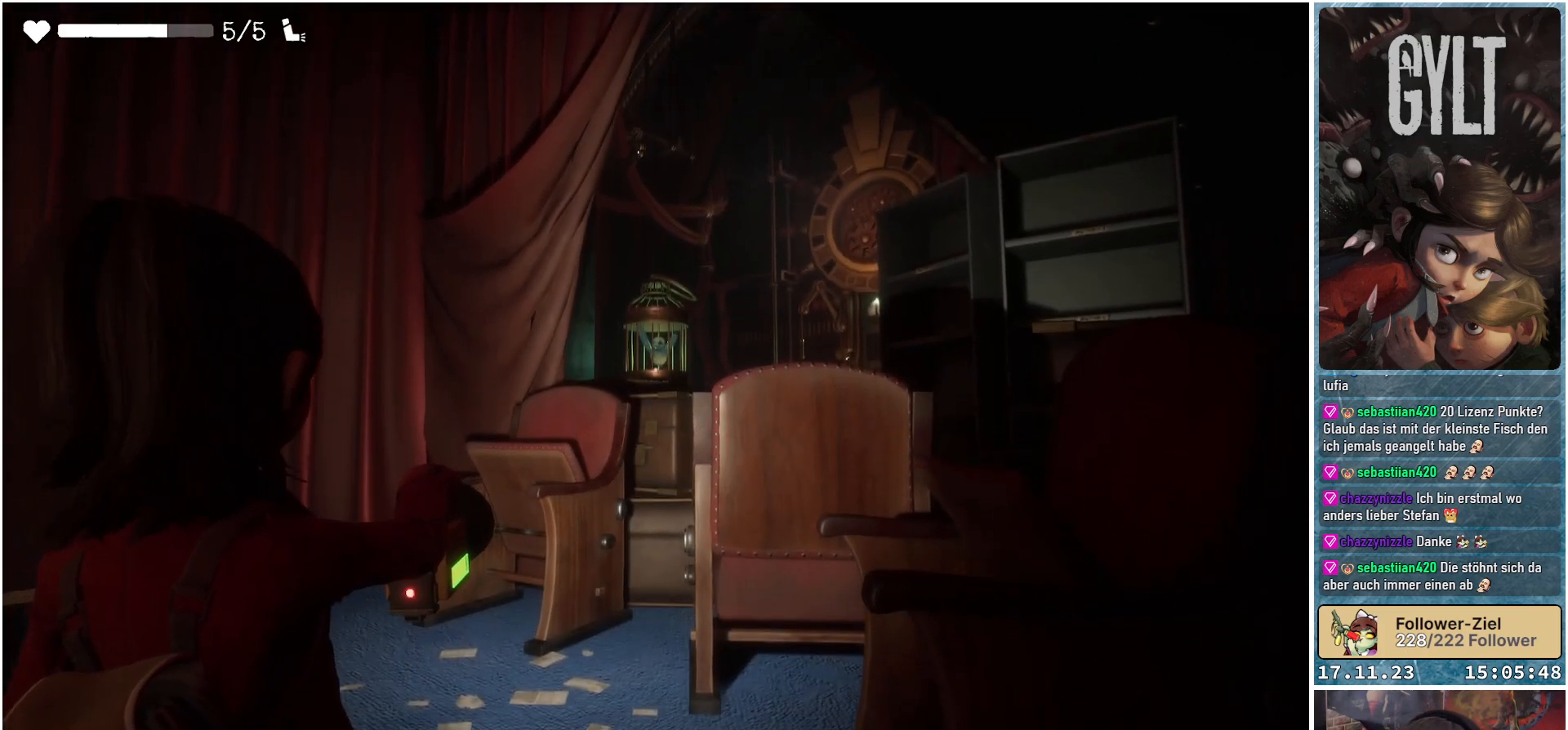
{"buttons": ["L2", "R2"], "left_stick": "center", "right_stick": "up", "events": [[50, "R2", "down"], [133, "right_stick", "up"]]}
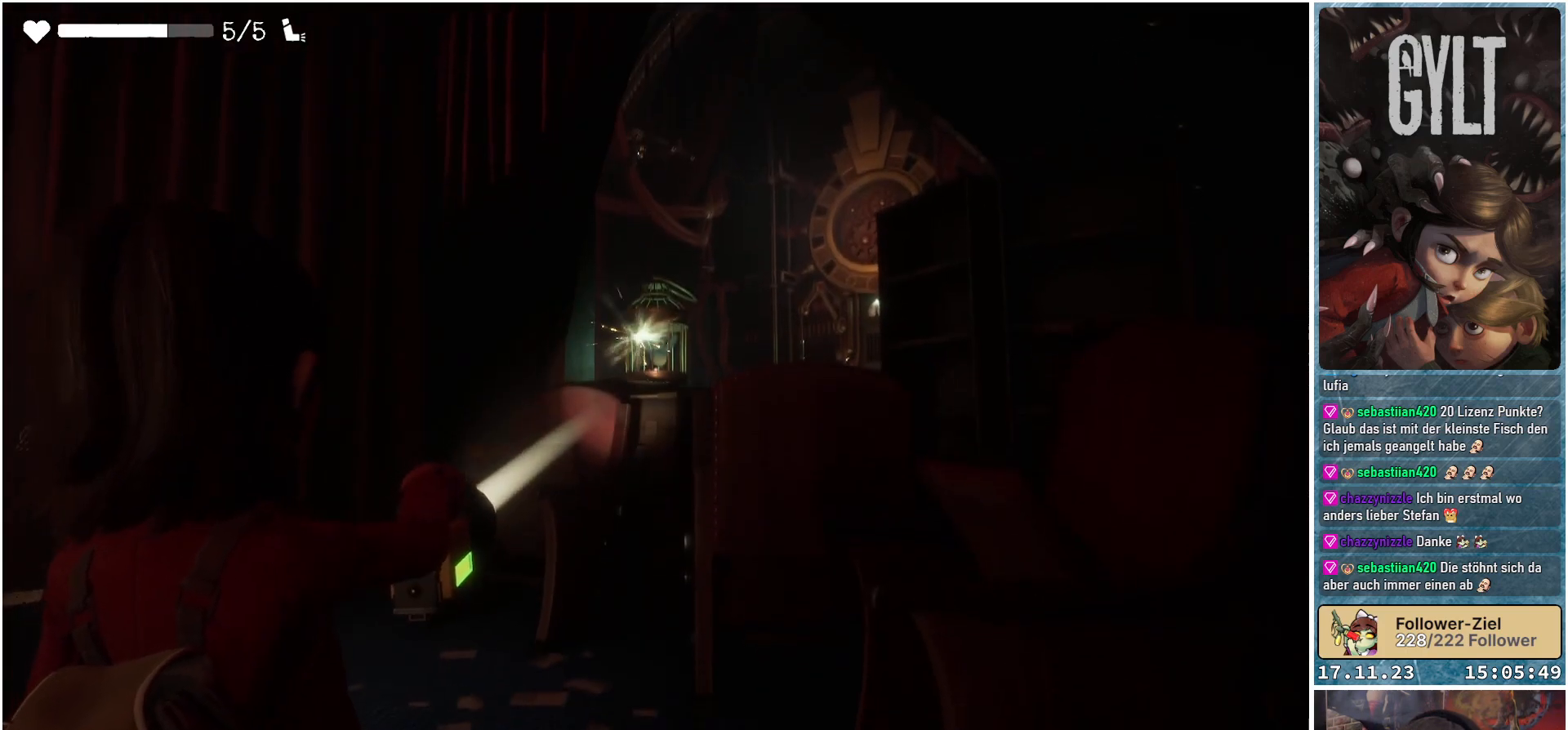
{"buttons": ["L2", "R2"], "left_stick": "center", "right_stick": "up", "events": [[17, "right_stick", "center"], [217, "right_stick", "up"]]}
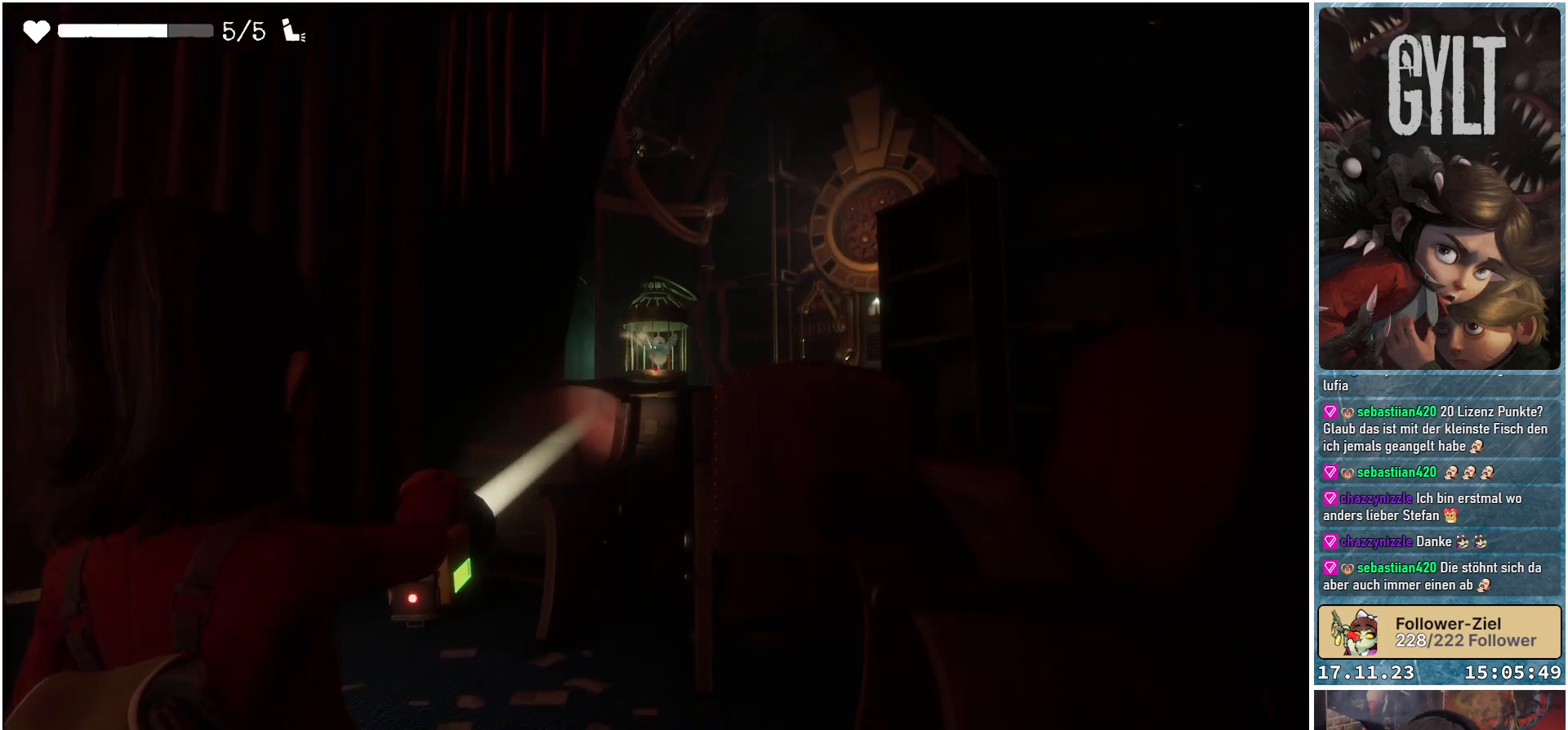
{"buttons": ["L2", "R2"], "left_stick": "center", "right_stick": "up", "events": []}
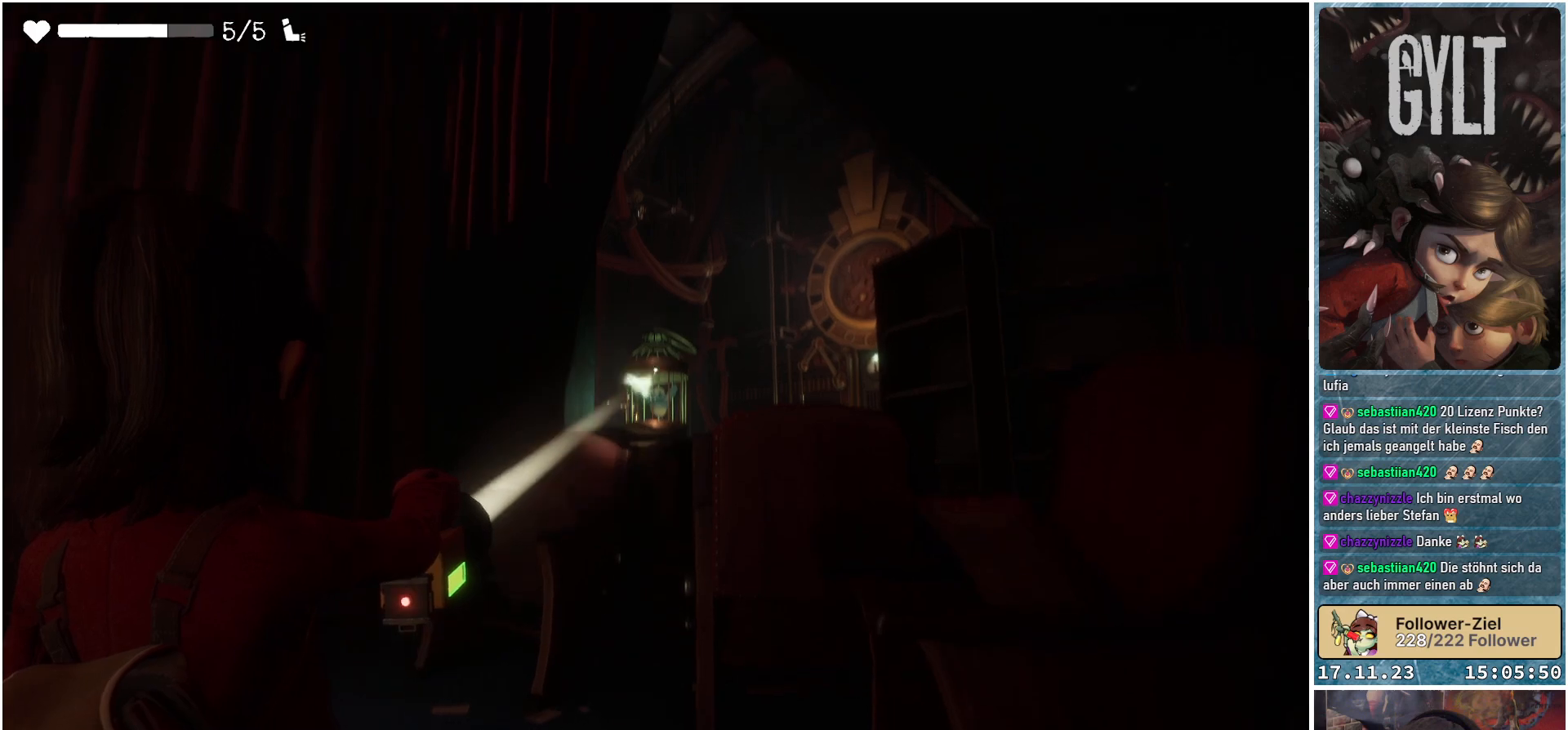
{"buttons": ["L2", "R2"], "left_stick": "center", "right_stick": "center", "events": [[500, "right_stick", "center"]]}